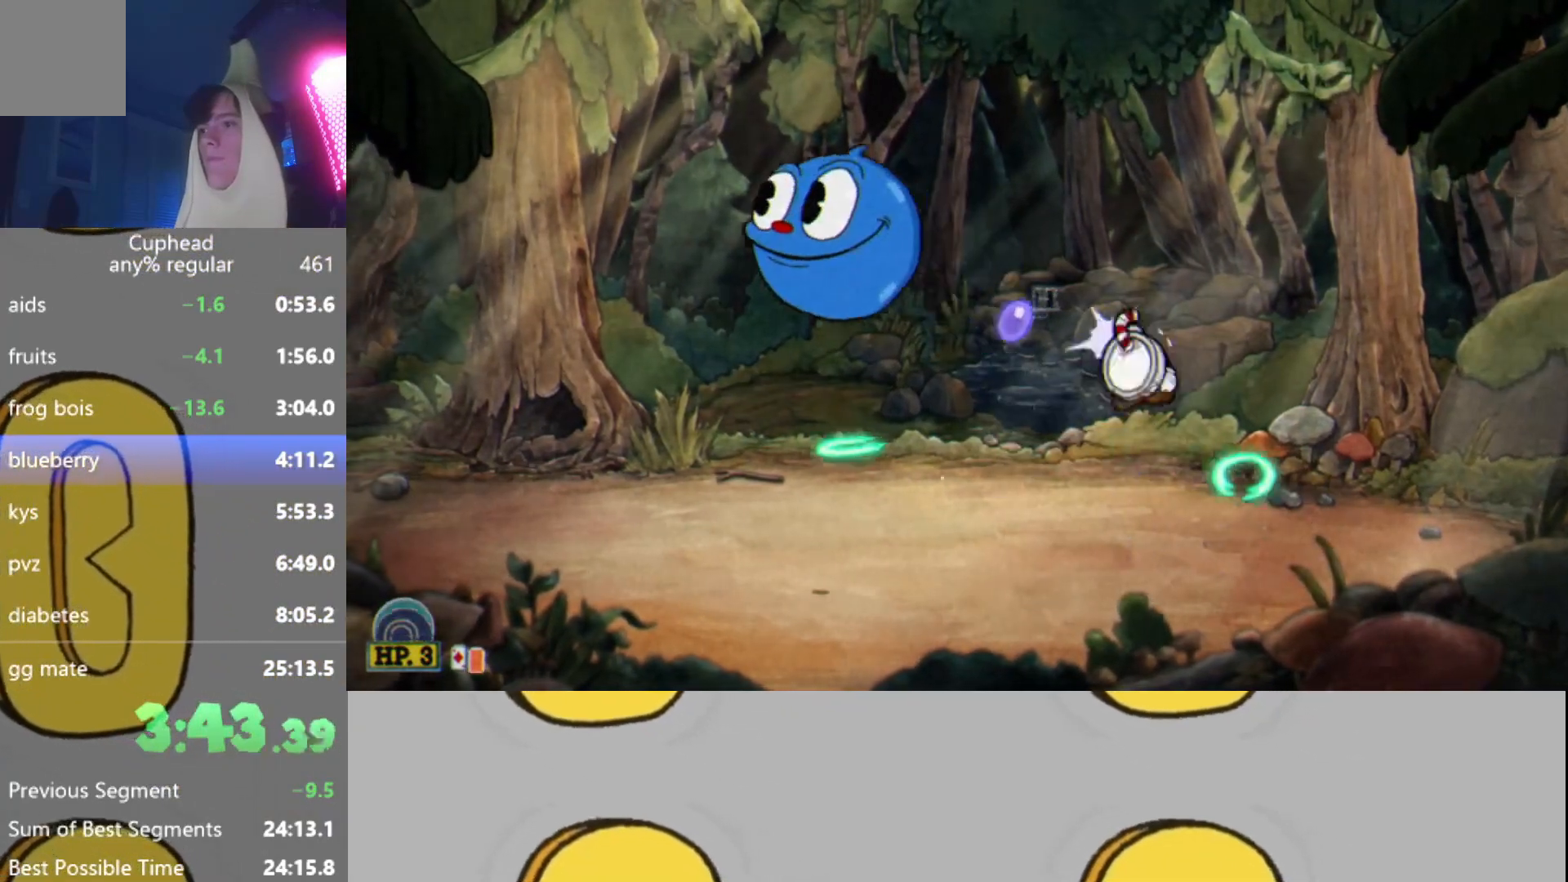
Gameplay with a controller (Xbox layout); each line is a JSON object with the inputs held at the frame after it. "events" lists button and stick changes between this image and that frame as [ms after this image, input, new state], when the widget could be followed in between. Not read: L3 R3 right_stick.
{"buttons": ["L2", "R2"], "left_stick": "left", "events": [[17, "L2", "down"], [117, "L2", "up"], [184, "L2", "down"], [250, "L2", "up"], [317, "L2", "down"], [401, "L2", "up"], [467, "L2", "down"]]}
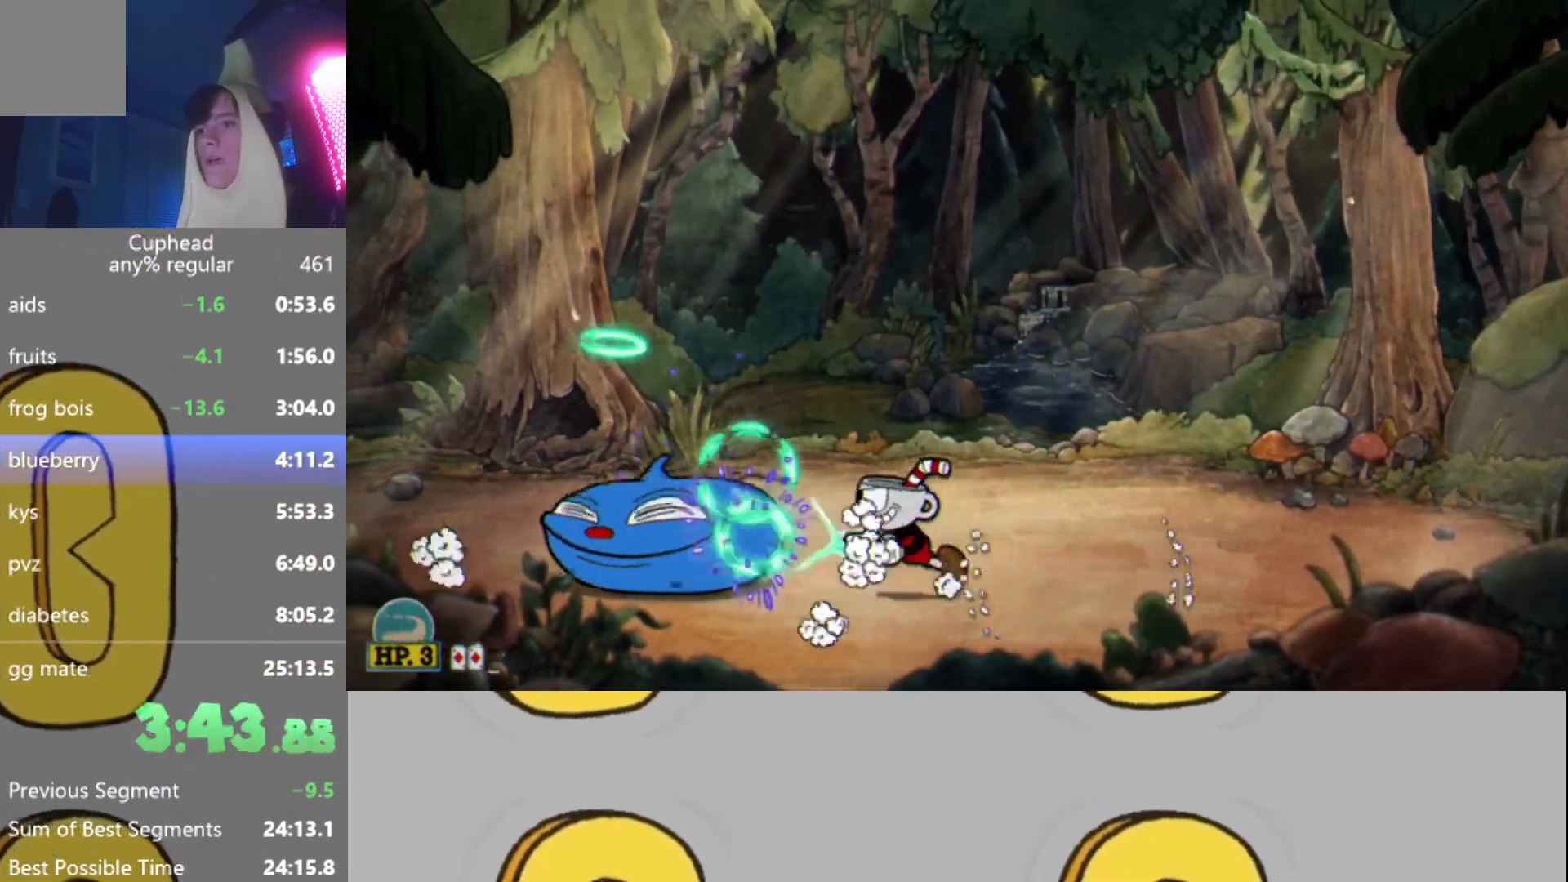
{"buttons": ["R2"], "left_stick": "center", "events": [[66, "L2", "up"], [66, "left_stick", "center"], [117, "L2", "down"], [200, "L2", "up"], [267, "L2", "down"], [367, "L2", "up"], [417, "L2", "down"], [500, "L2", "up"]]}
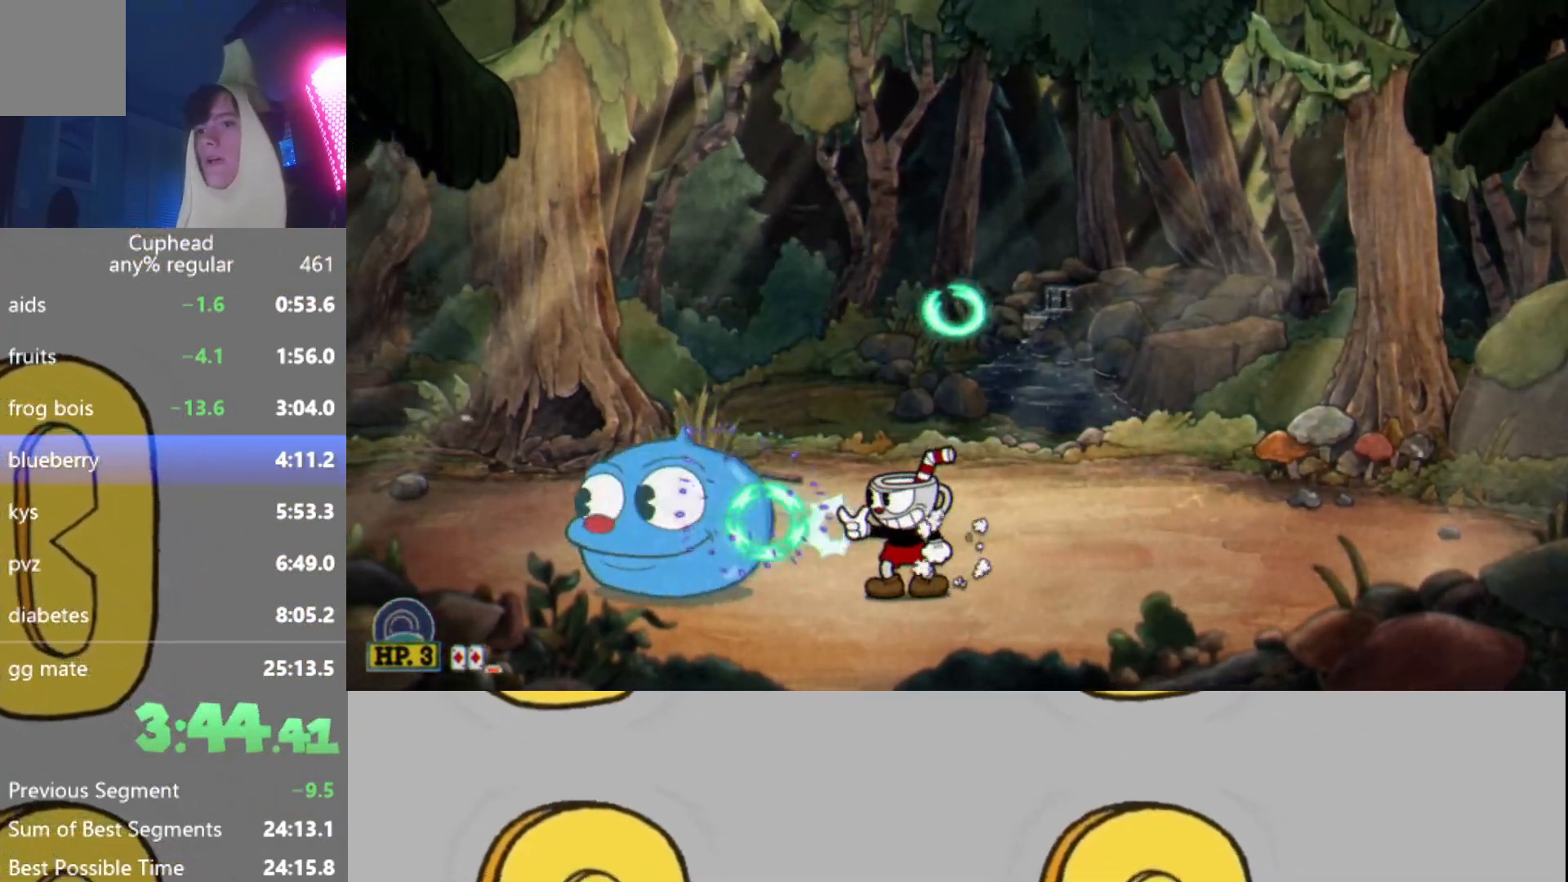
{"buttons": ["R2"], "left_stick": "center", "events": [[84, "L2", "down"], [167, "L2", "up"], [251, "L2", "down"], [301, "L2", "up"], [367, "L2", "down"], [451, "L2", "up"]]}
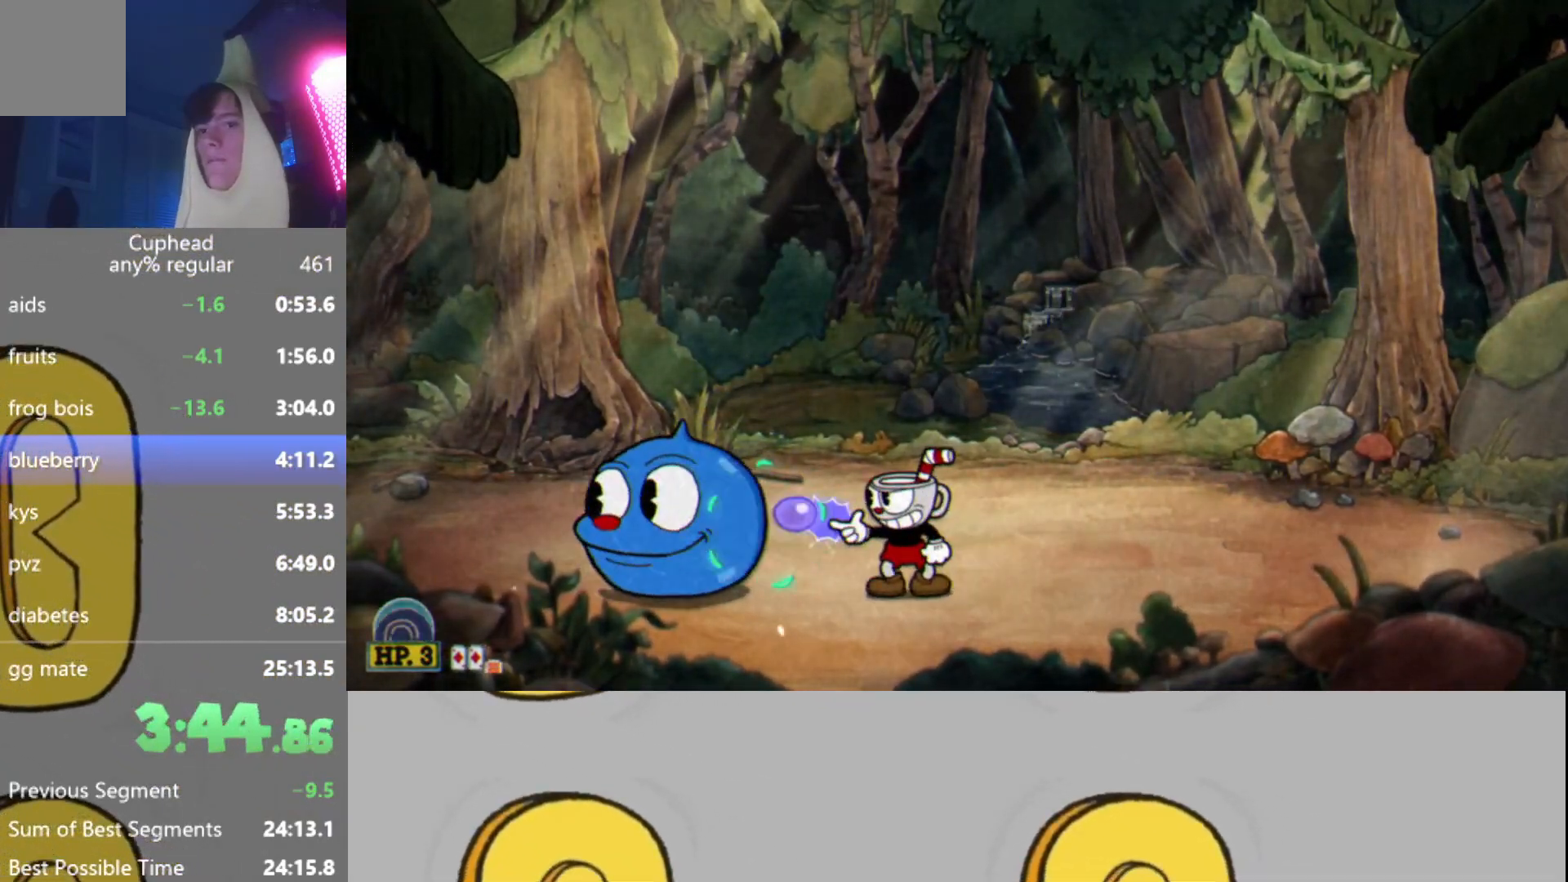
{"buttons": ["R2"], "left_stick": "center", "events": [[16, "L2", "down"], [117, "L2", "up"], [150, "L2", "down"], [217, "L2", "up"], [300, "L2", "down"], [367, "L2", "up"], [450, "L2", "down"], [500, "L2", "up"]]}
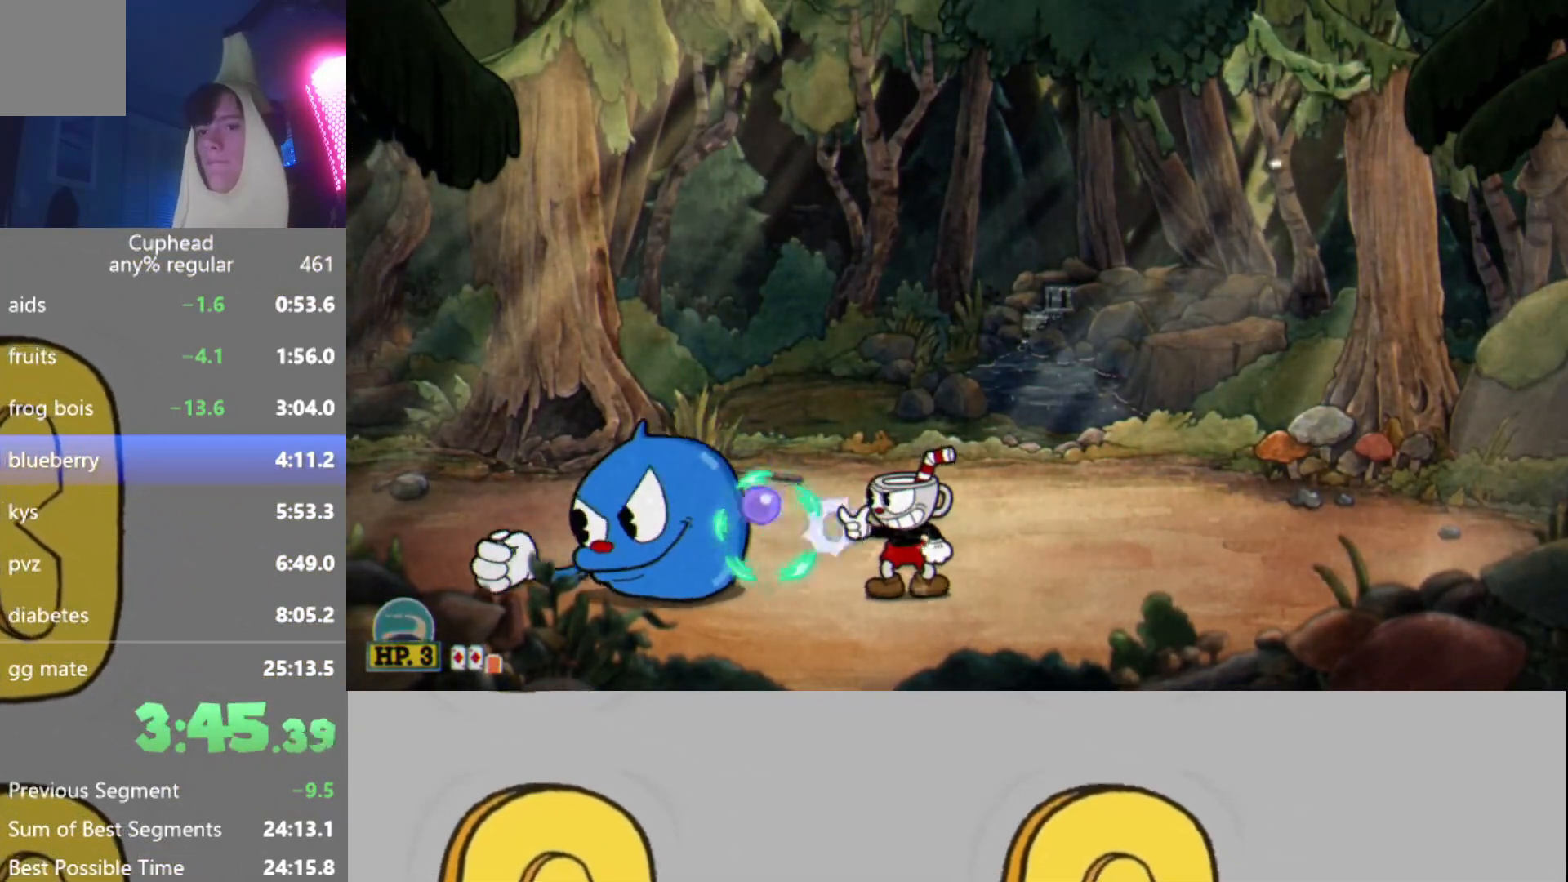
{"buttons": ["L2", "R2"], "left_stick": "center", "events": [[84, "L2", "down"], [150, "L2", "up"], [217, "L2", "down"], [284, "L2", "up"], [367, "L2", "down"], [417, "L2", "up"], [501, "L2", "down"]]}
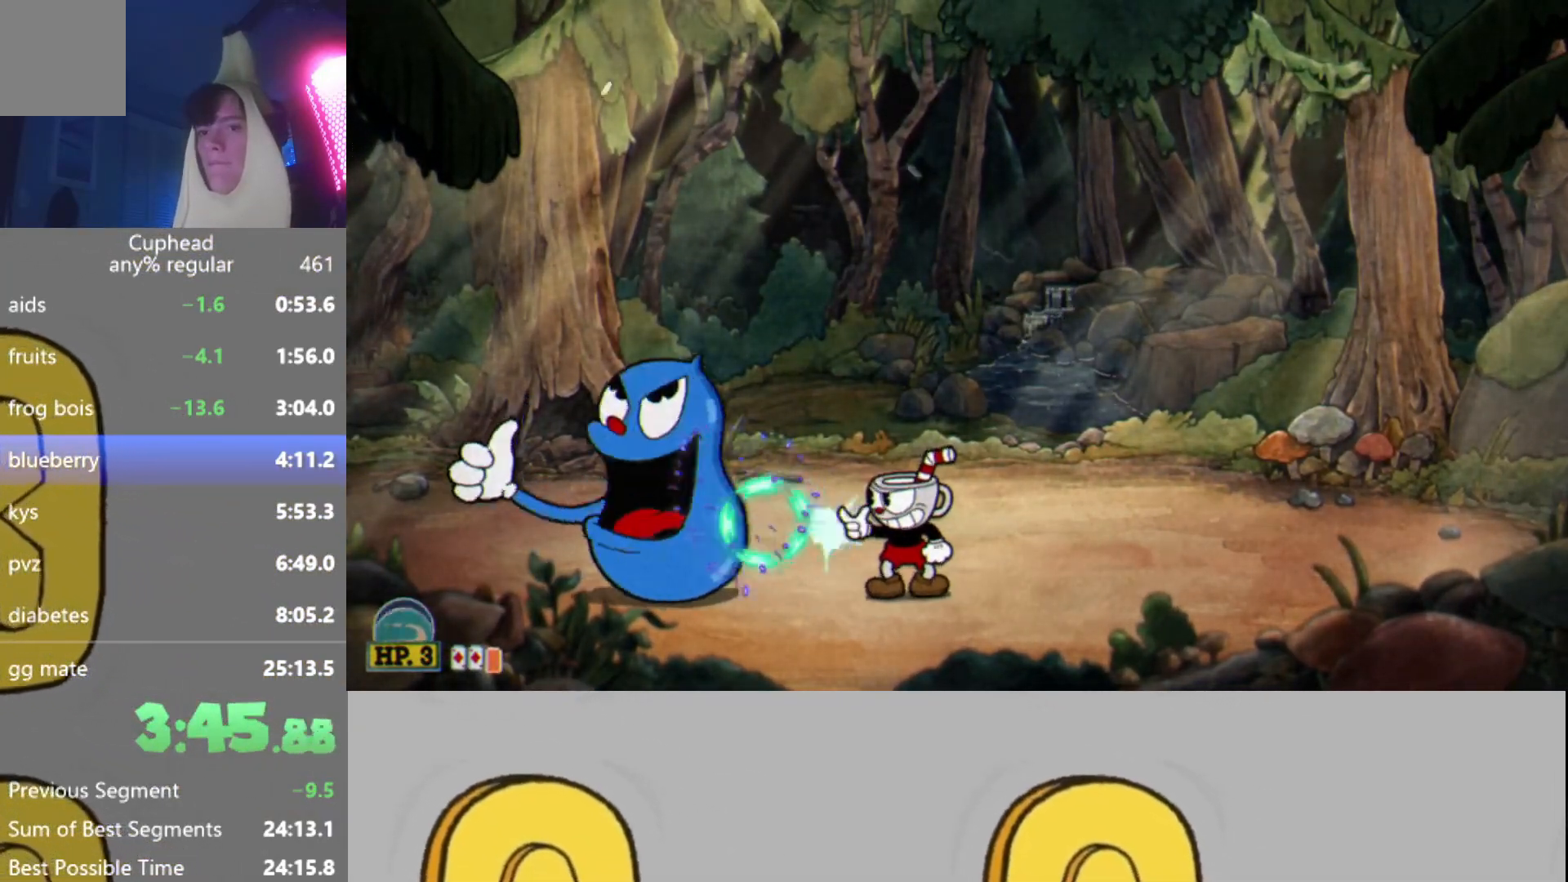
{"buttons": ["R2"], "left_stick": "center", "events": [[66, "L2", "up"], [133, "L2", "down"], [200, "L2", "up"], [267, "L2", "down"], [333, "L2", "up"], [417, "L2", "down"], [484, "L2", "up"]]}
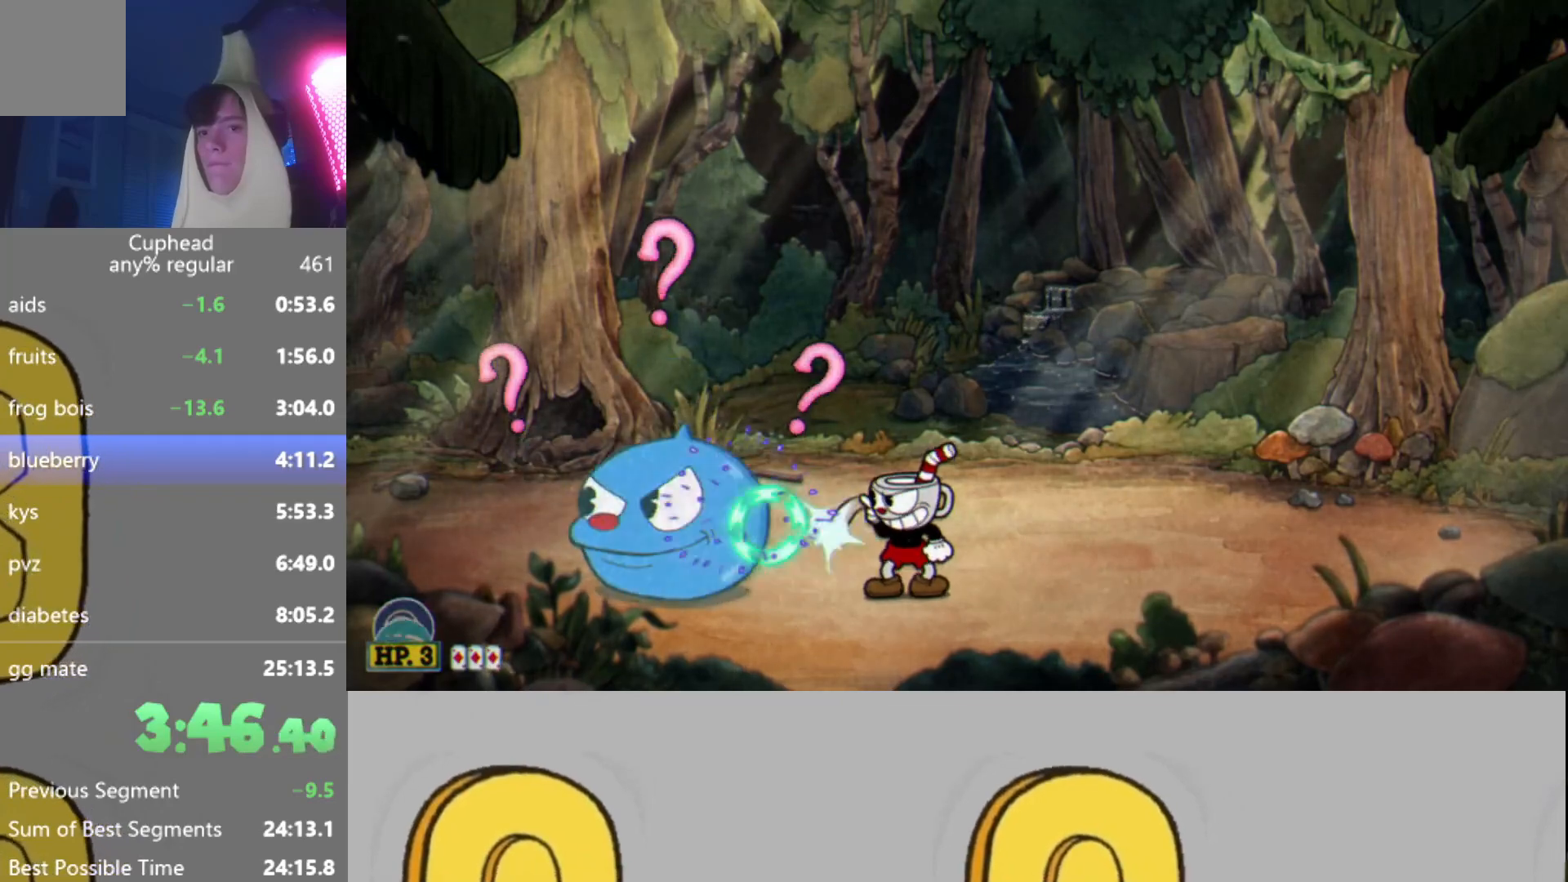
{"buttons": ["L2", "R2"], "left_stick": "center", "events": [[34, "L2", "down"], [134, "L2", "up"], [200, "L2", "down"], [284, "L2", "up"], [334, "L2", "down"], [401, "L2", "up"], [484, "L2", "down"]]}
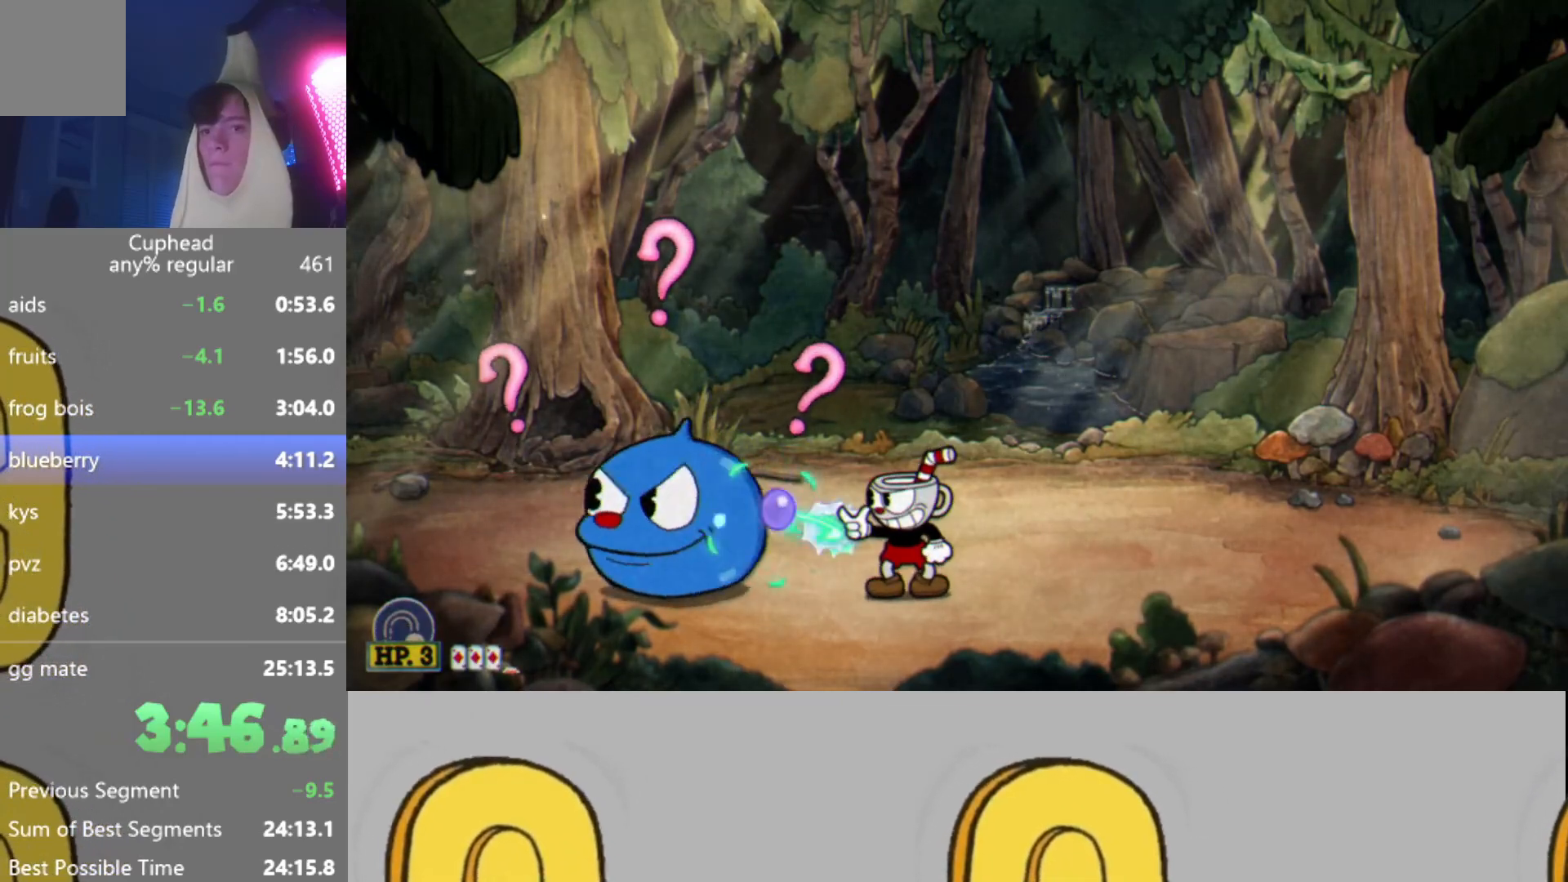
{"buttons": ["R2"], "left_stick": "center", "events": [[66, "L2", "up"], [133, "L2", "down"], [200, "L2", "up"], [267, "L2", "down"], [300, "L2", "up"], [400, "L2", "down"], [467, "L2", "up"]]}
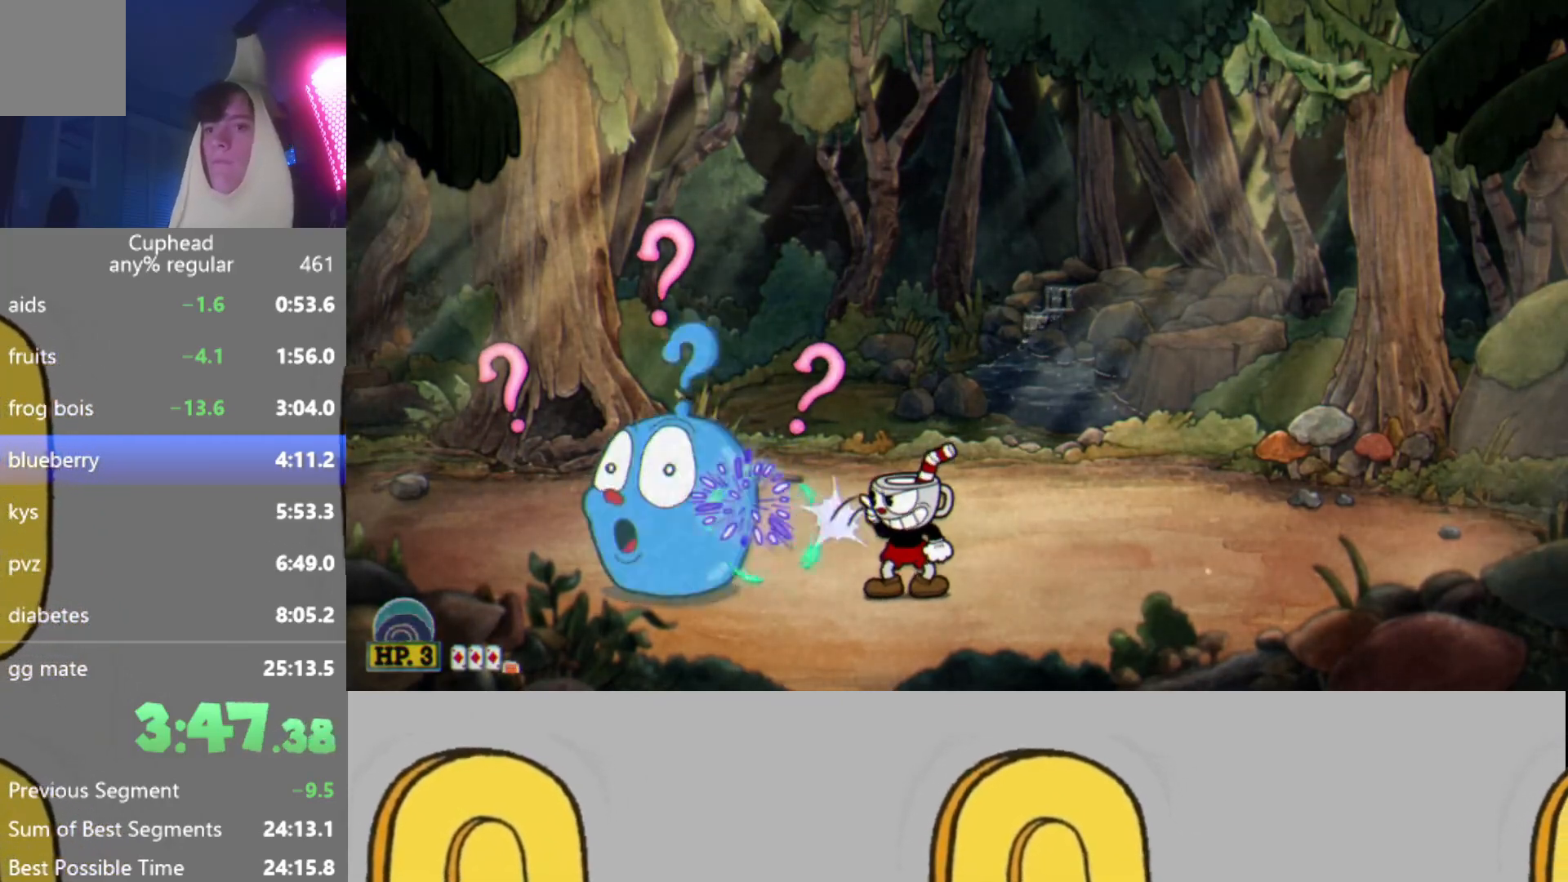
{"buttons": ["L2", "R2"], "left_stick": "center", "events": [[34, "L2", "down"], [117, "L2", "up"], [184, "L2", "down"], [267, "L2", "up"], [317, "L2", "down"], [401, "L2", "up"], [467, "L2", "down"]]}
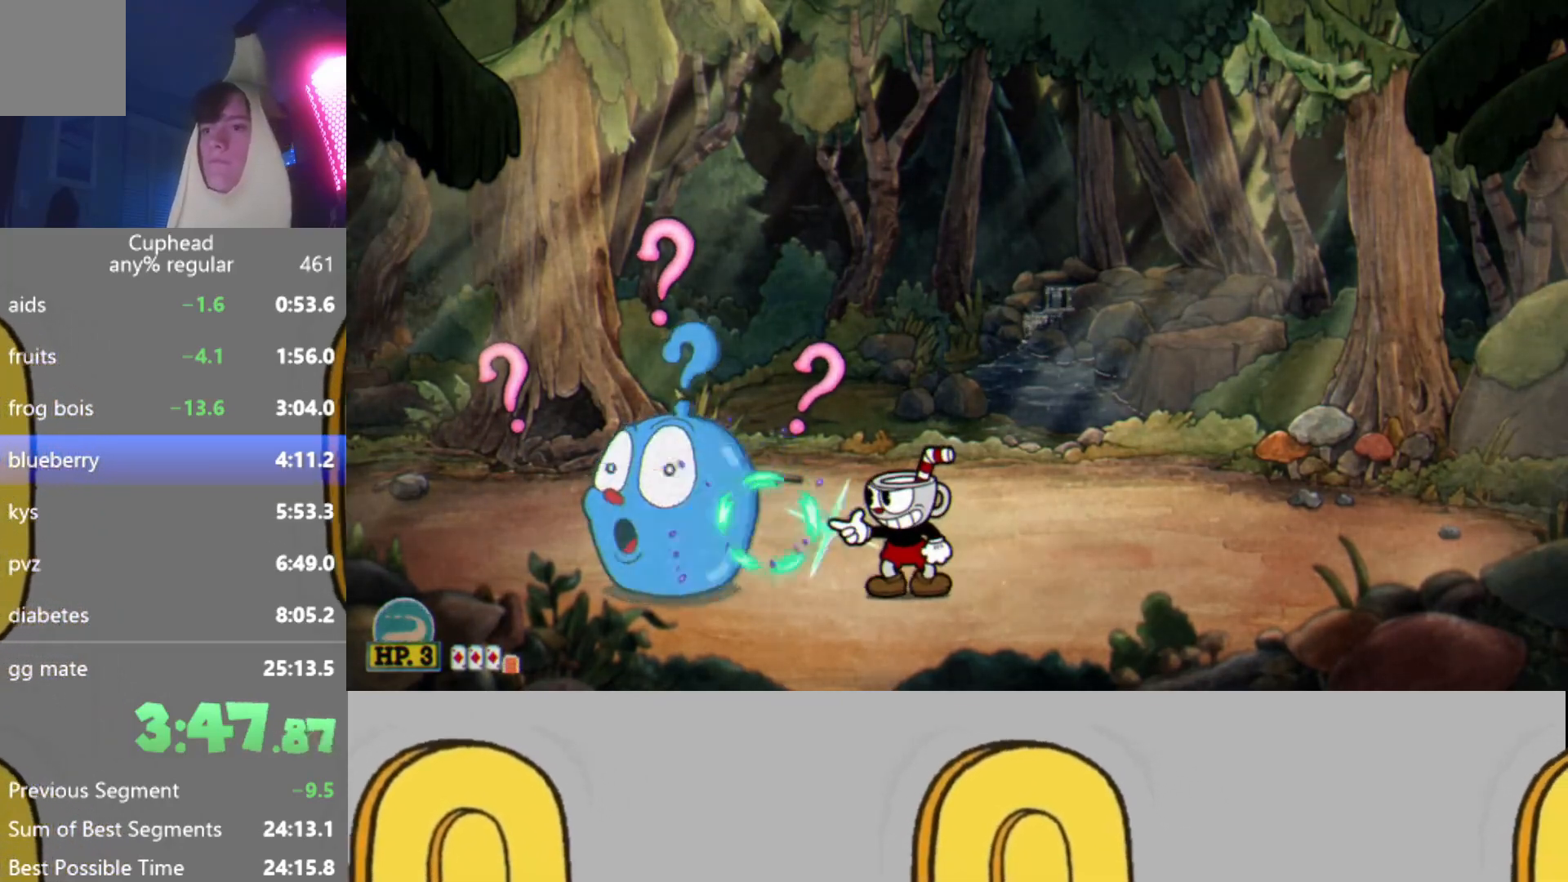
{"buttons": ["B", "L2", "R2"], "left_stick": "center", "events": [[66, "L2", "up"], [117, "L2", "down"], [133, "B", "down"], [217, "L2", "up"], [233, "B", "up"], [283, "L2", "down"], [300, "B", "down"], [383, "B", "up"], [383, "L2", "up"], [434, "B", "down"], [484, "L2", "down"]]}
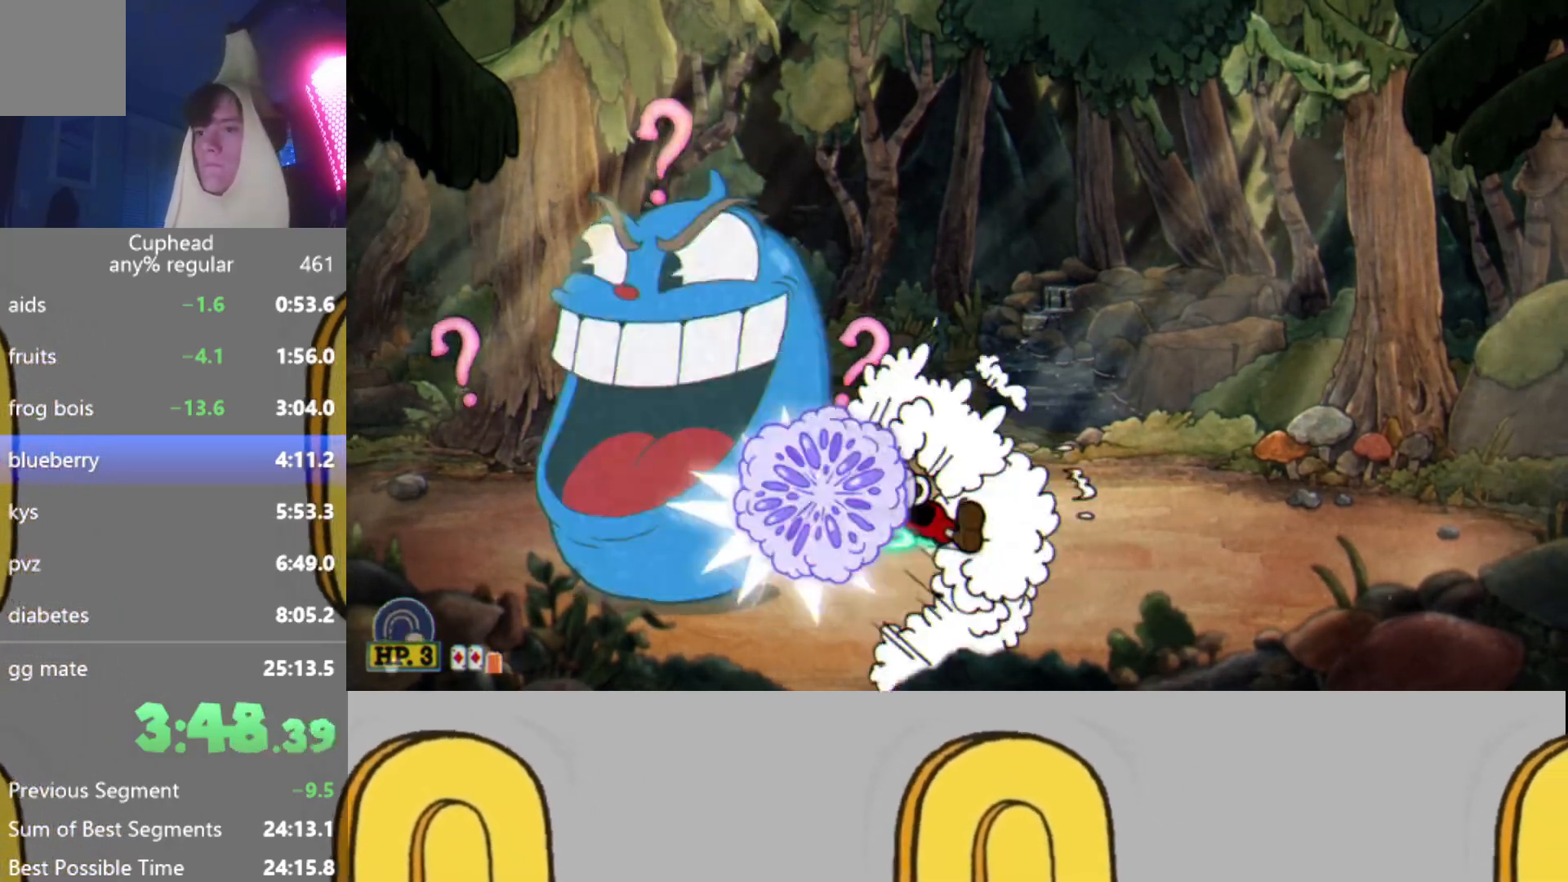
{"buttons": ["R2"], "left_stick": "center", "events": [[100, "B", "up"], [100, "L2", "up"], [167, "L2", "down"], [267, "L2", "up"], [317, "B", "down"], [317, "L2", "down"], [417, "B", "up"], [434, "L2", "up"]]}
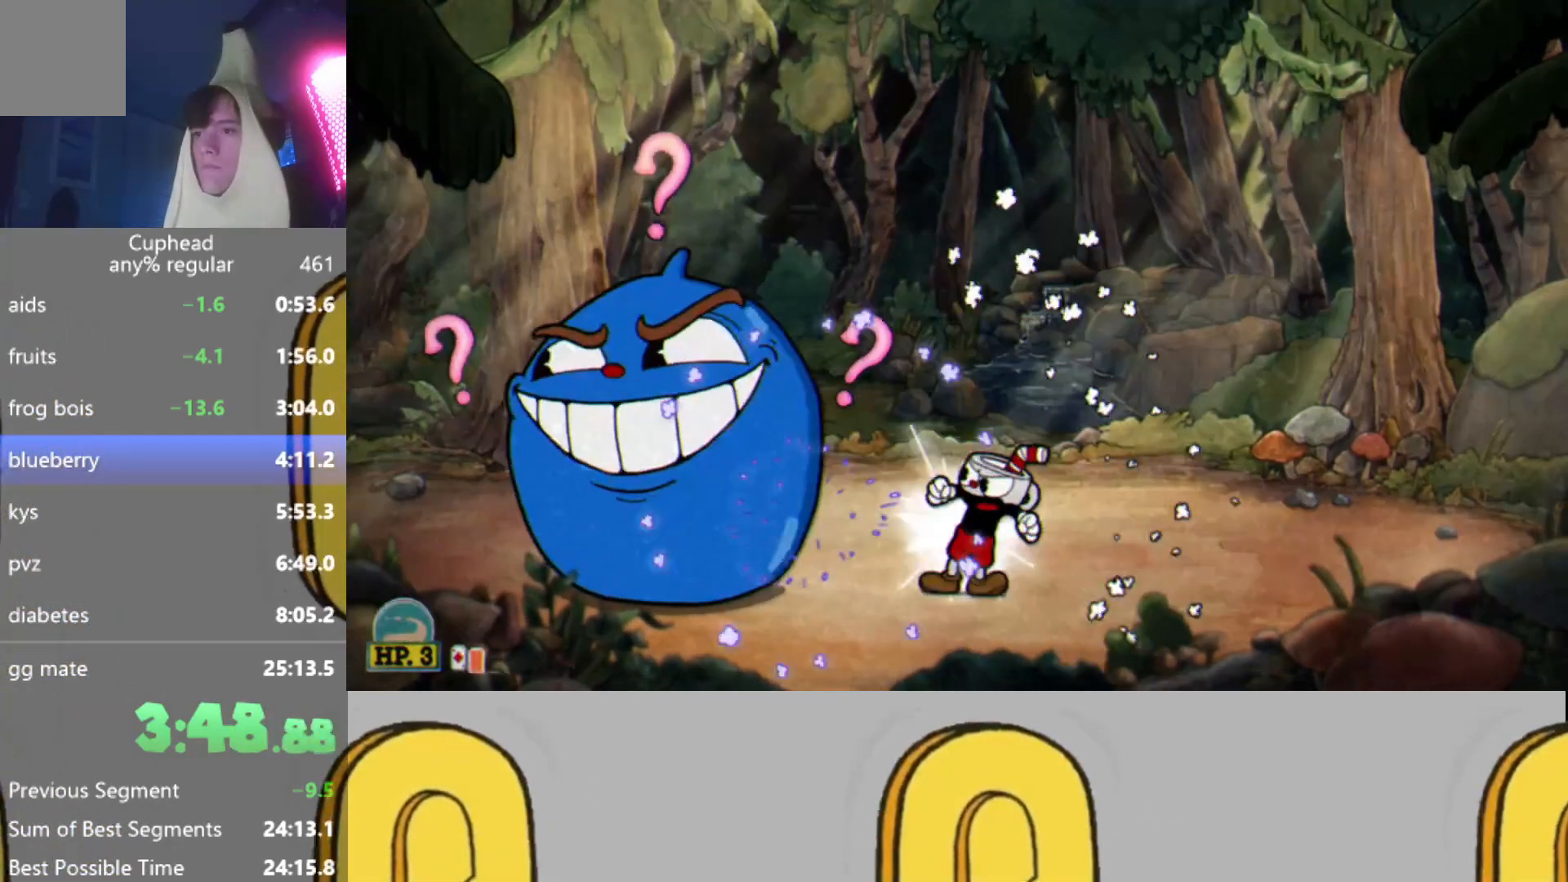
{"buttons": ["L2", "R2"], "left_stick": "center", "events": [[16, "B", "down"], [16, "L2", "down"], [100, "B", "up"], [117, "L2", "up"], [167, "B", "down"], [200, "L2", "down"], [300, "B", "up"], [317, "L2", "up"], [400, "L2", "down"]]}
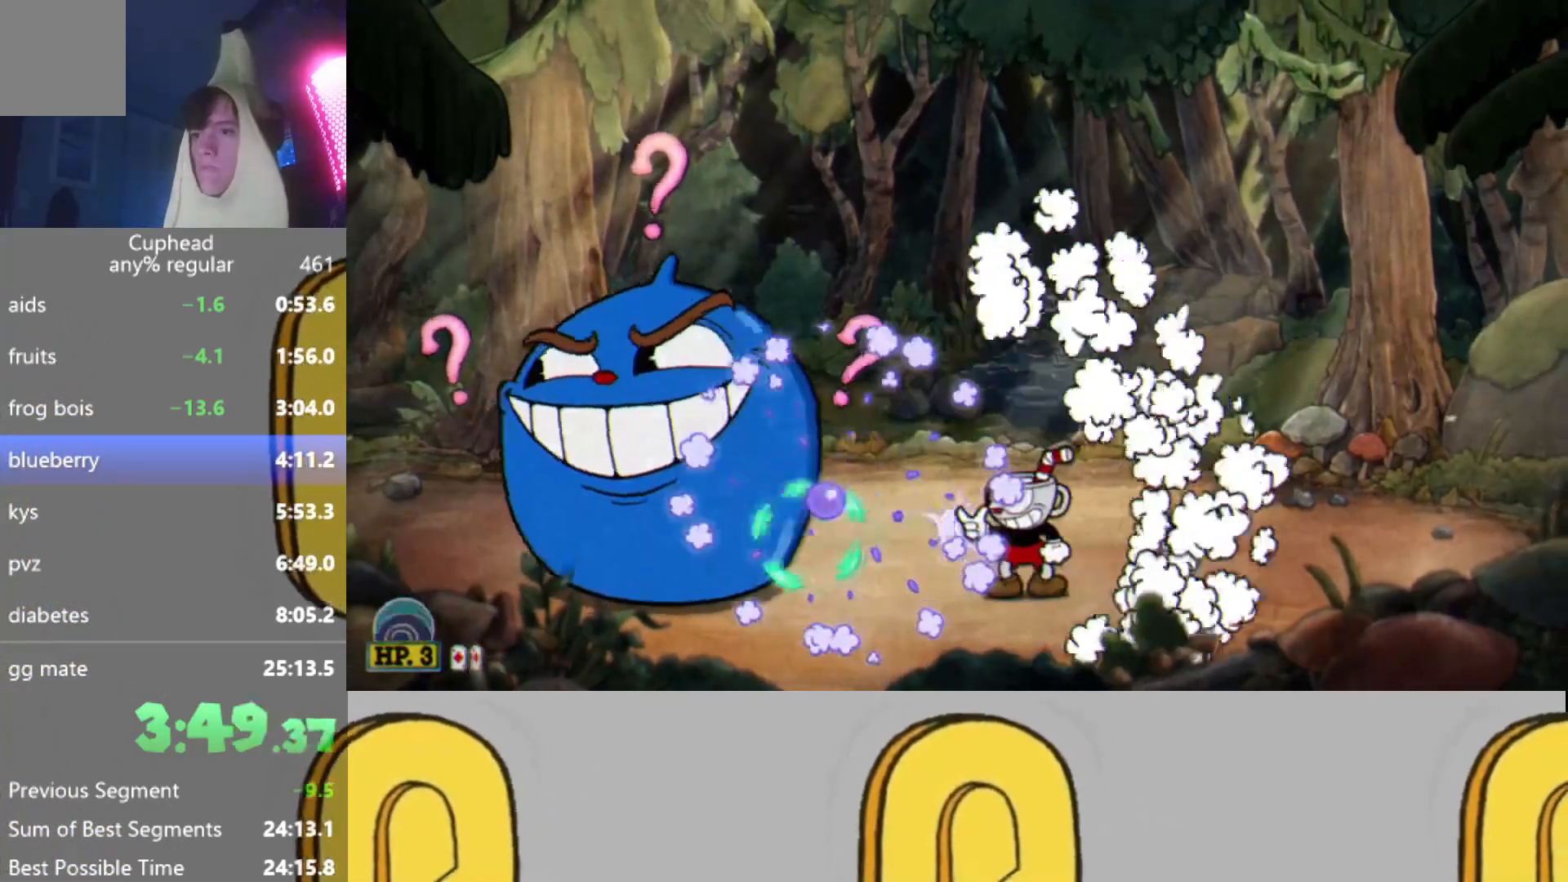
{"buttons": ["B", "L2", "R2"], "left_stick": "center", "events": [[17, "L2", "up"], [84, "B", "down"], [84, "L2", "down"], [150, "B", "up"], [184, "L2", "up"], [251, "B", "down"], [251, "L2", "down"], [334, "B", "up"], [351, "L2", "up"], [401, "B", "down"], [434, "L2", "down"]]}
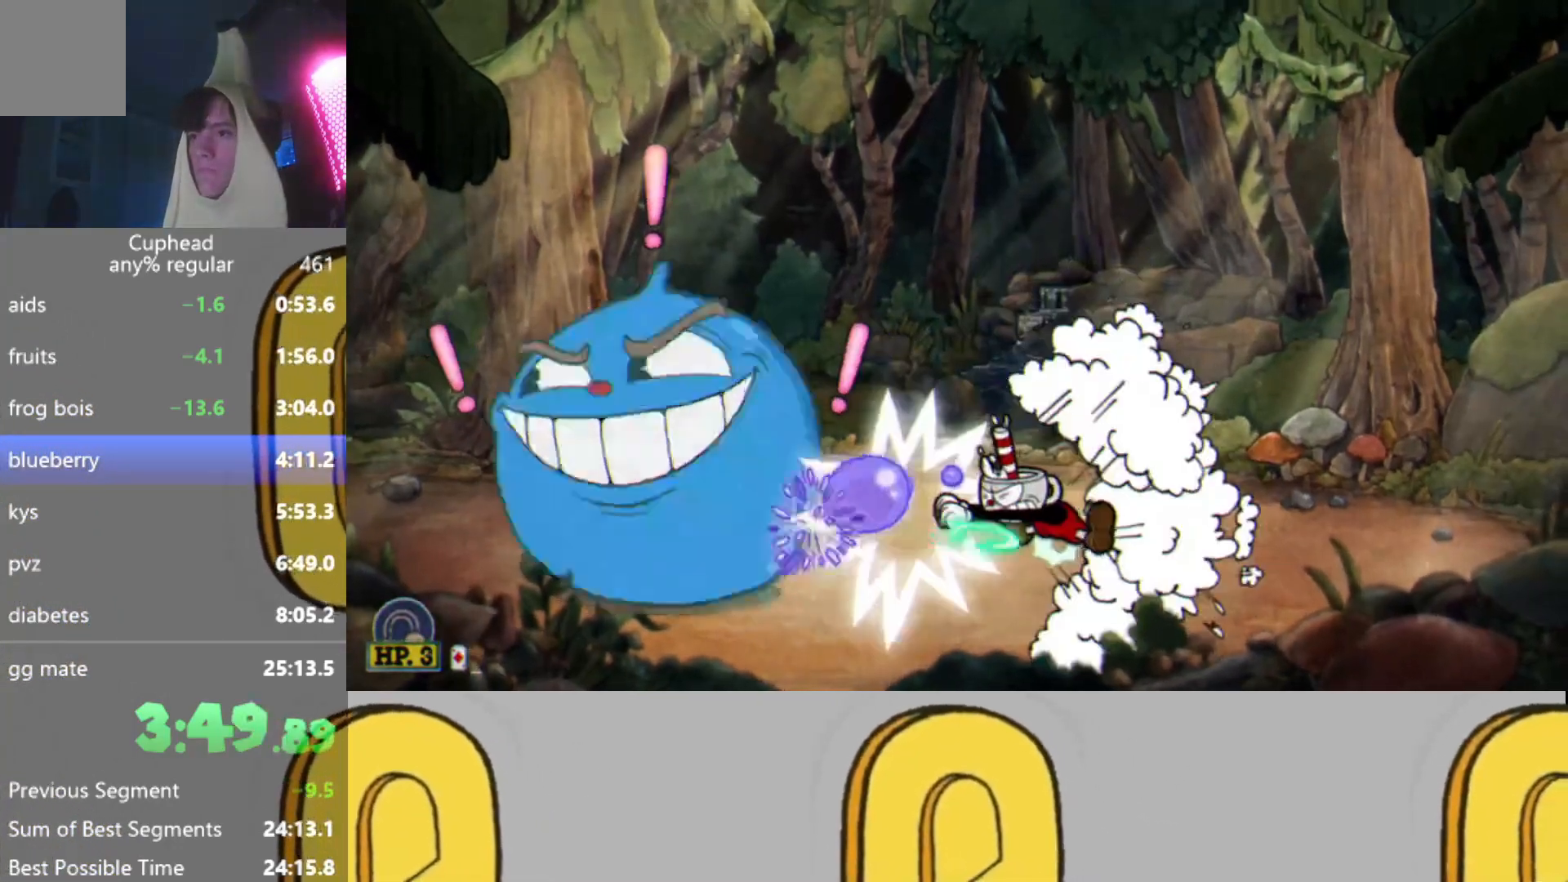
{"buttons": ["R2"], "left_stick": "center", "events": [[33, "B", "up"], [83, "L2", "up"], [133, "L2", "down"], [250, "L2", "up"], [317, "B", "down"], [317, "L2", "down"], [417, "B", "up"], [434, "L2", "up"]]}
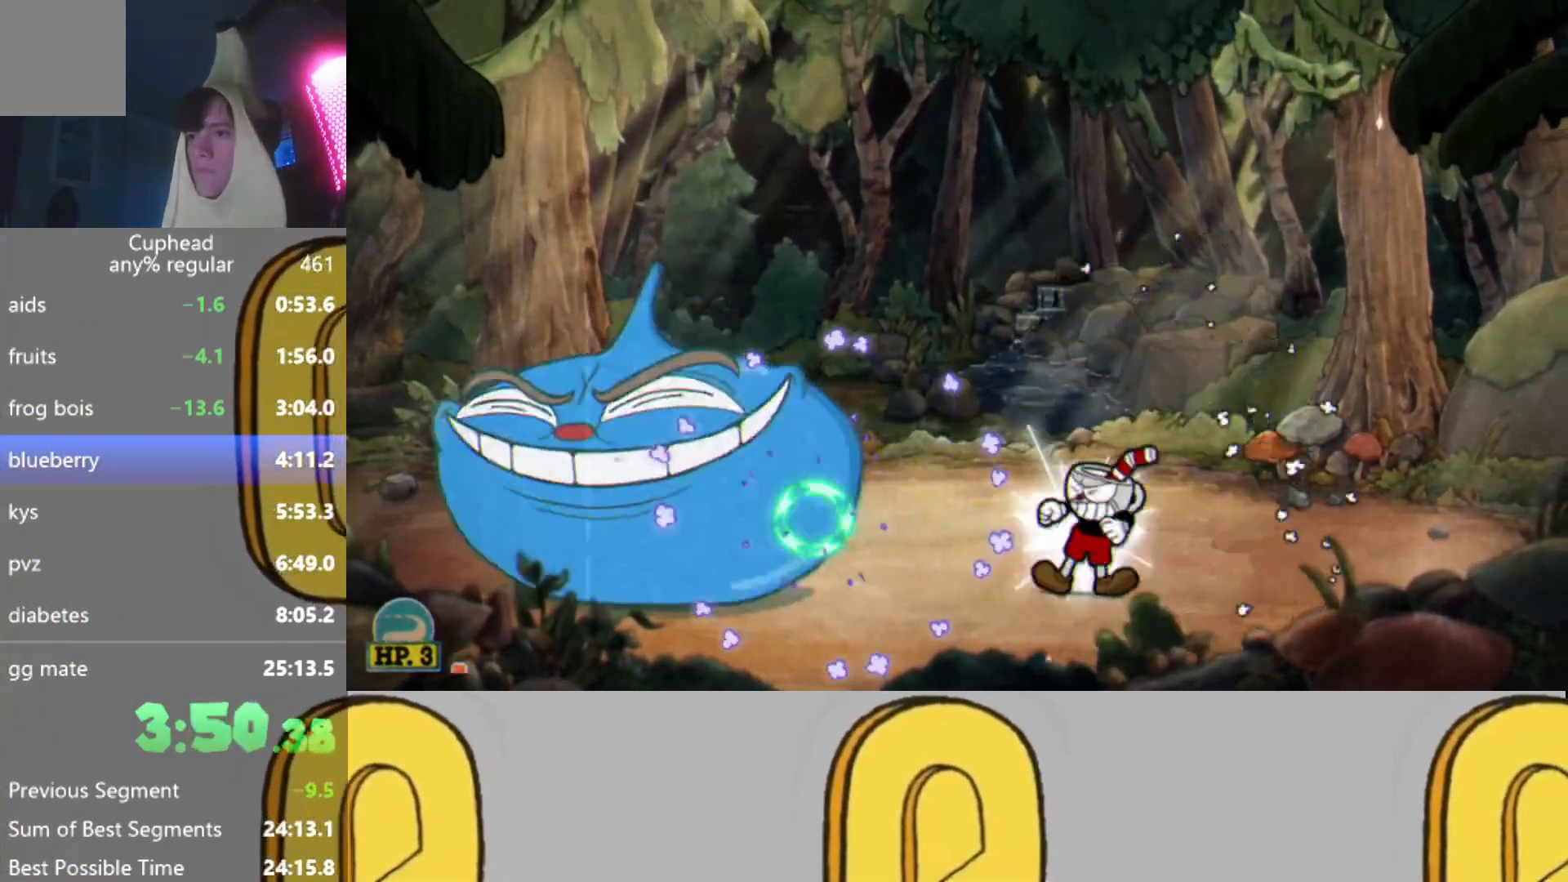
{"buttons": ["R2"], "left_stick": "center", "events": [[17, "B", "down"], [17, "L2", "down"], [100, "B", "up"], [117, "L2", "up"], [150, "B", "down"], [200, "L2", "down"], [301, "B", "up"], [334, "L2", "up"], [401, "L2", "down"], [501, "L2", "up"]]}
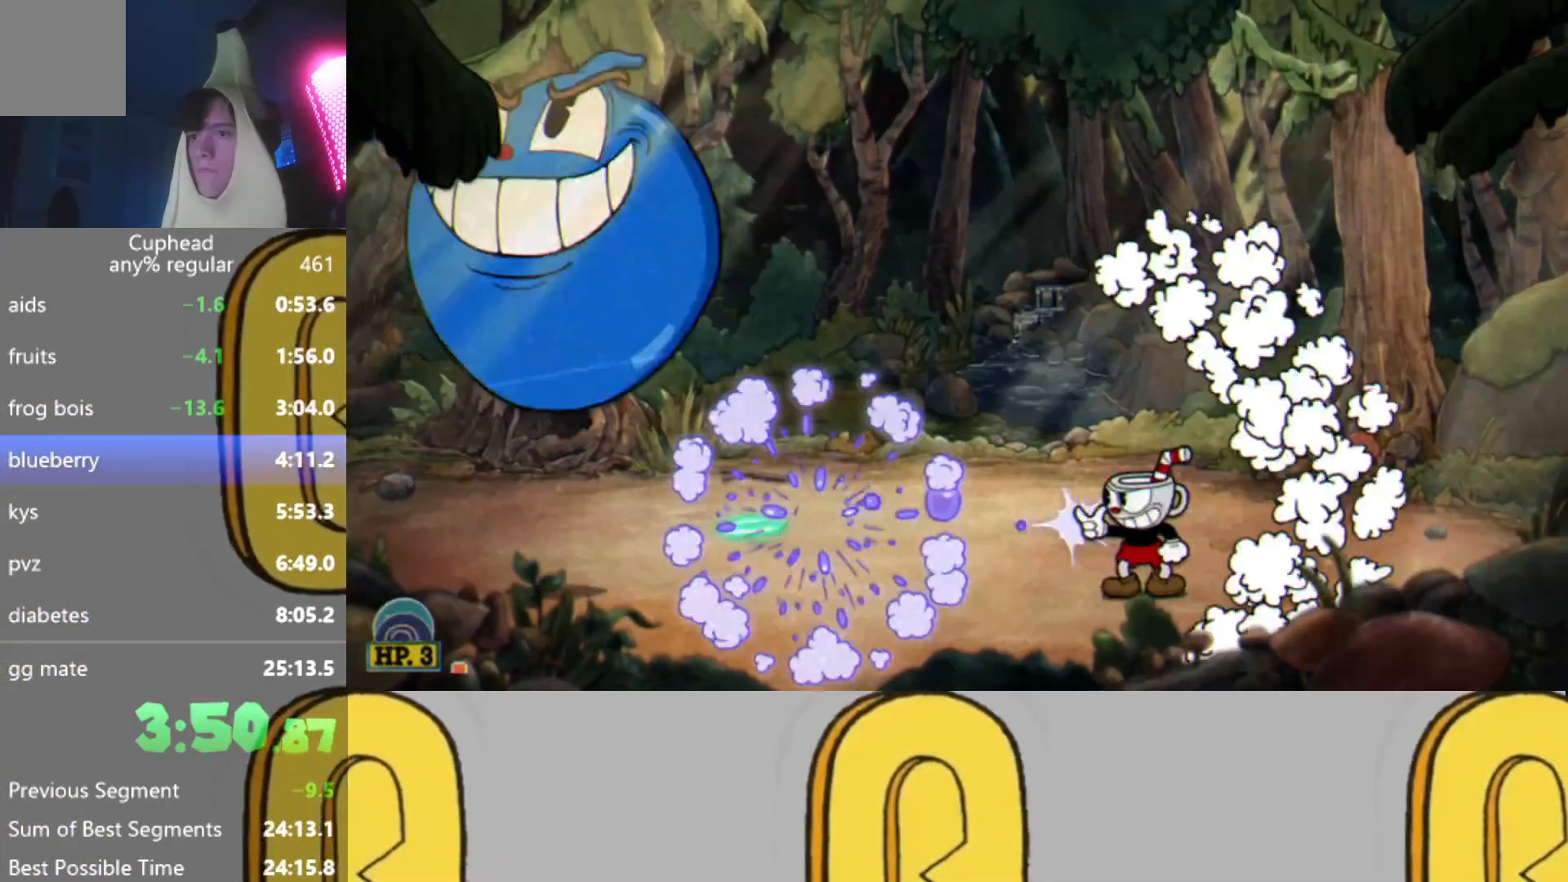
{"buttons": ["R2"], "left_stick": "center", "events": [[83, "L2", "down"], [150, "L2", "up"], [233, "L2", "down"], [300, "L2", "up"], [350, "left_stick", "left"], [383, "L2", "down"], [450, "L2", "up"], [450, "left_stick", "center"]]}
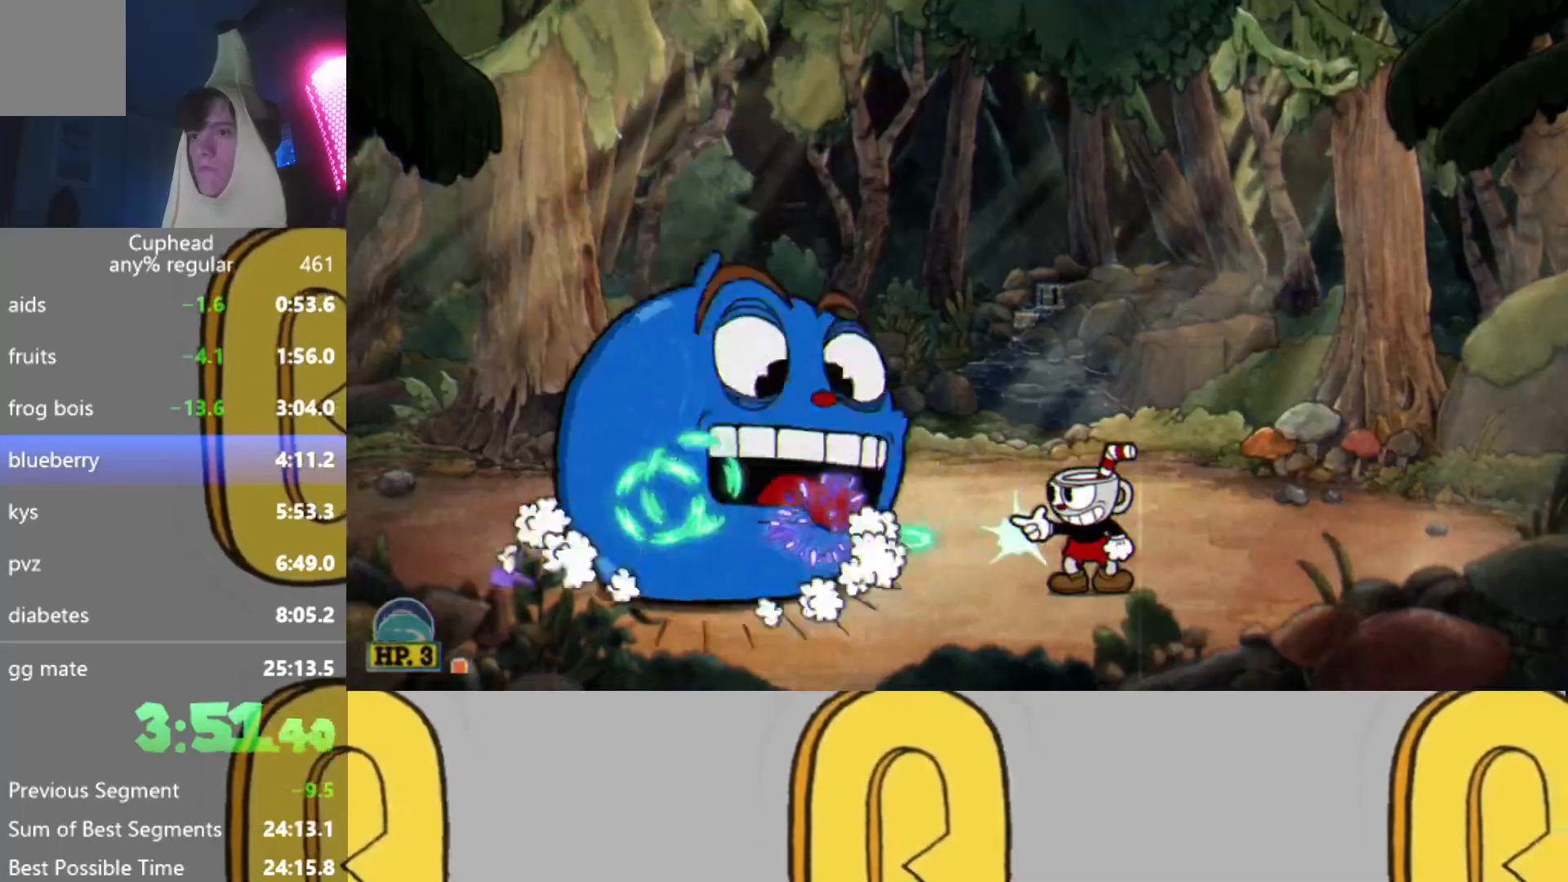
{"buttons": ["R2"], "left_stick": "center", "events": [[34, "L2", "down"], [134, "L2", "up"], [200, "L2", "down"], [301, "L2", "up"], [384, "L2", "down"], [451, "L2", "up"]]}
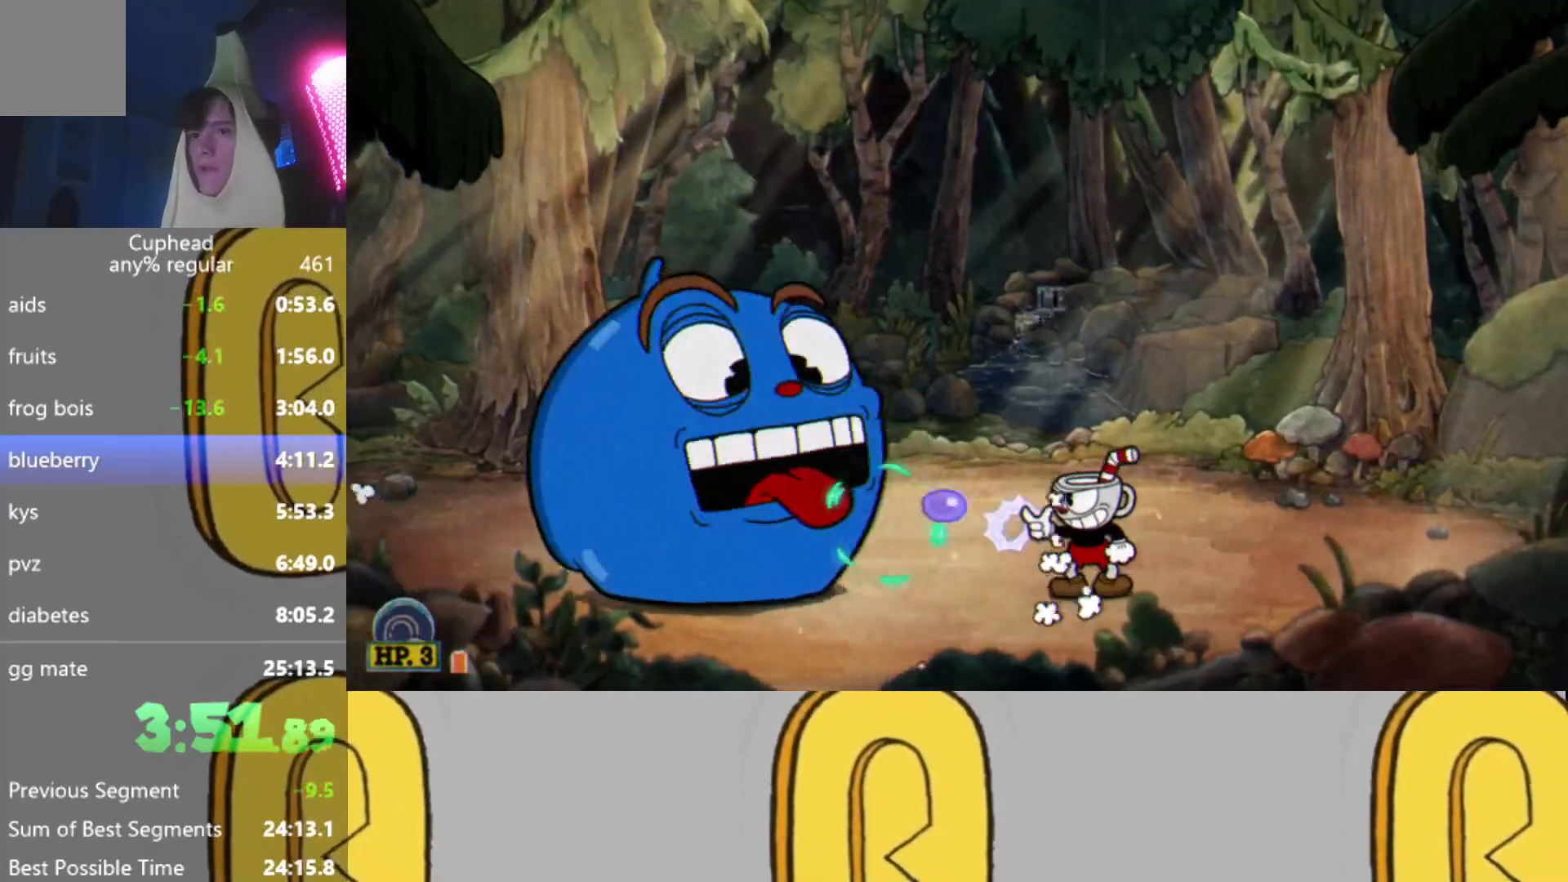
{"buttons": ["R2"], "left_stick": "center", "events": [[33, "L2", "down"], [100, "L2", "up"], [200, "L2", "down"], [283, "L2", "up"], [333, "L2", "down"], [417, "L2", "up"]]}
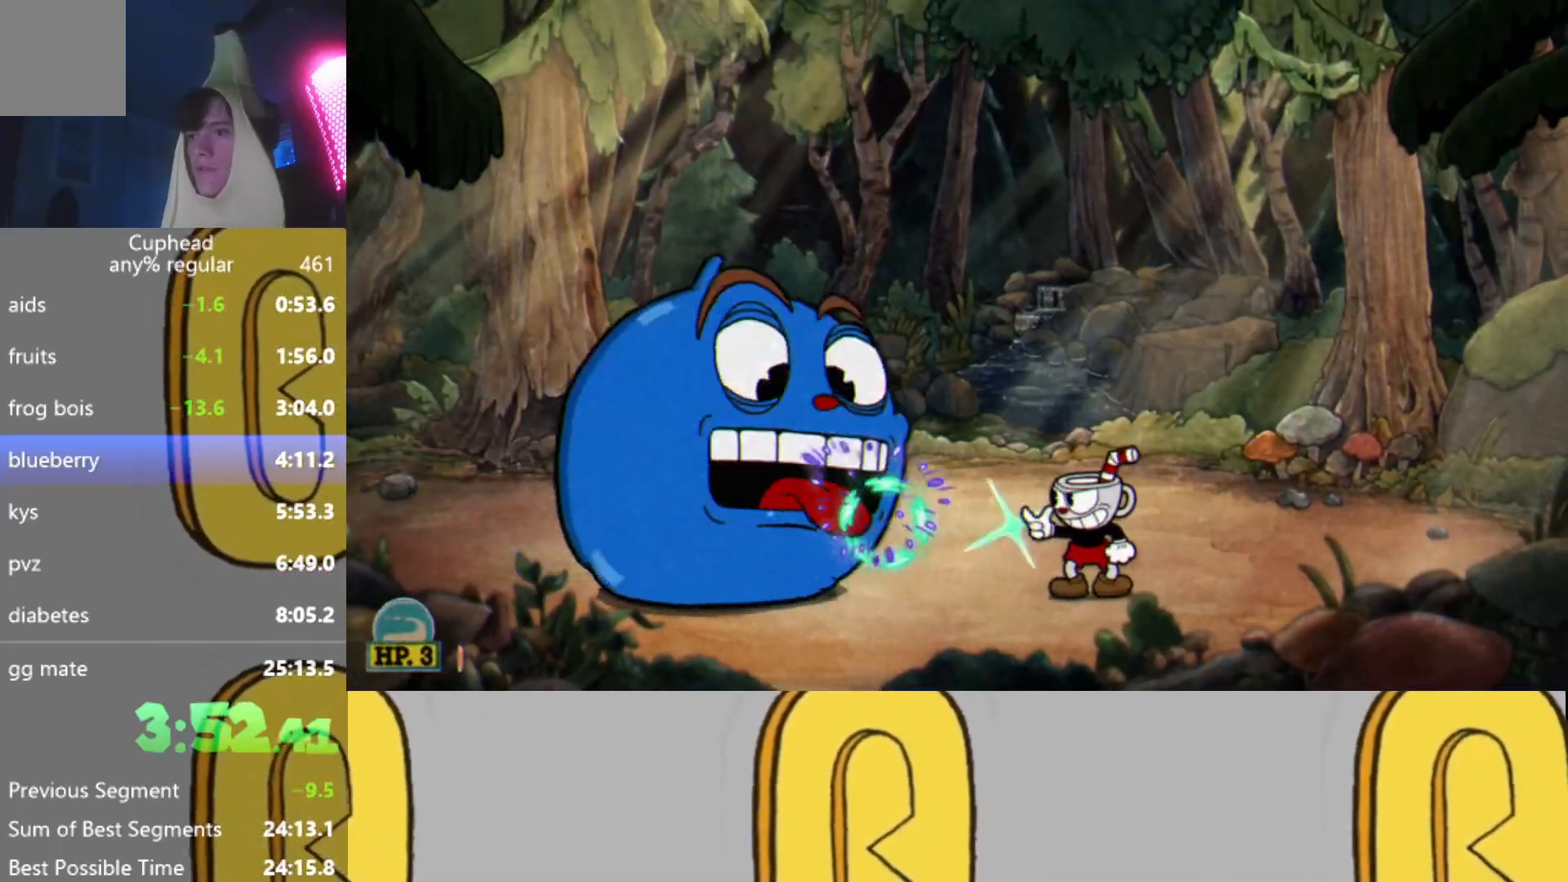
{"buttons": ["R2"], "left_stick": "center", "events": [[17, "L2", "down"], [84, "B", "down"], [134, "L2", "up"], [167, "L2", "down"], [234, "B", "up"], [301, "L2", "up"], [334, "B", "down"], [401, "L2", "down"], [434, "B", "up"], [501, "L2", "up"]]}
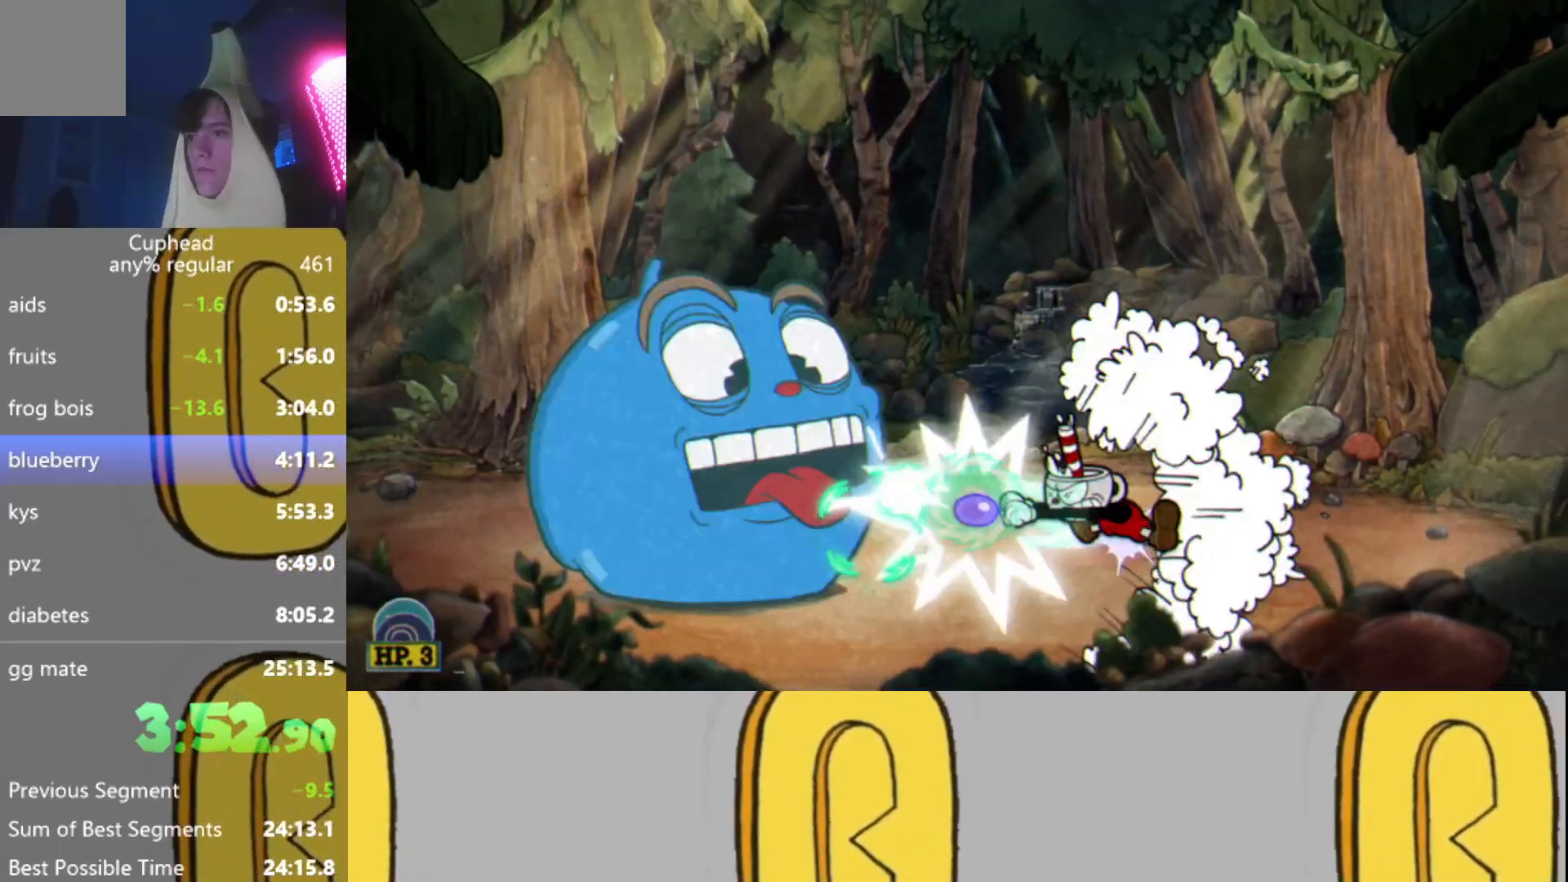
{"buttons": ["L2", "R2"], "left_stick": "left", "events": [[16, "B", "down"], [66, "L2", "down"], [133, "B", "up"], [200, "L2", "up"], [233, "left_stick", "left"], [250, "L2", "down"], [300, "Y", "down"], [350, "L2", "up"], [434, "L2", "down"], [434, "Y", "up"]]}
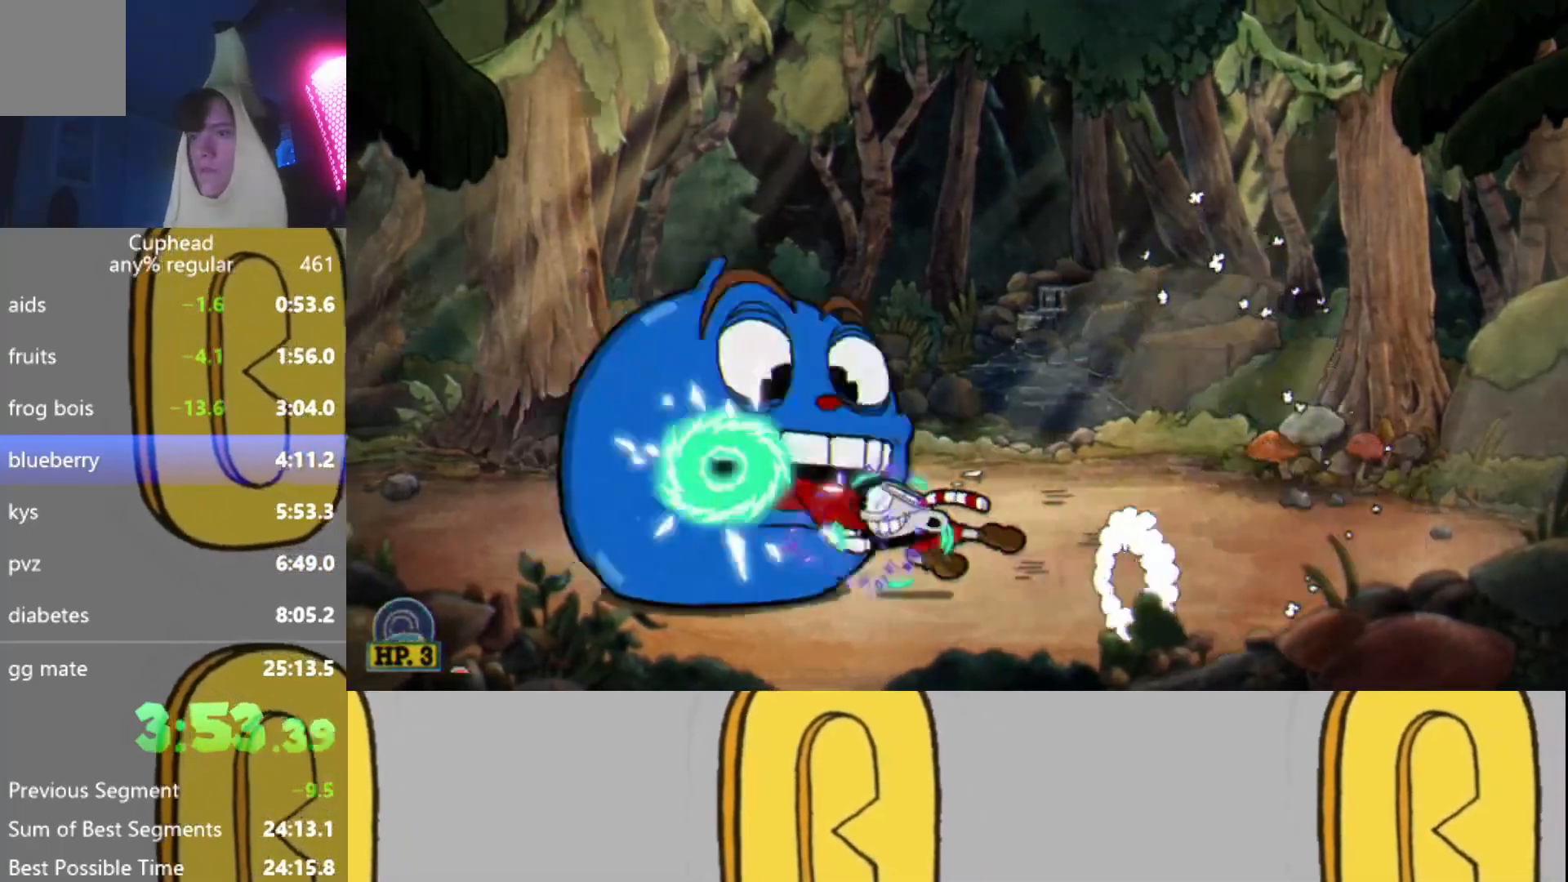
{"buttons": ["L2", "R2"], "left_stick": "left", "events": [[34, "L2", "up"], [100, "L2", "down"], [200, "L2", "up"], [267, "L2", "down"], [367, "L2", "up"], [434, "L2", "down"]]}
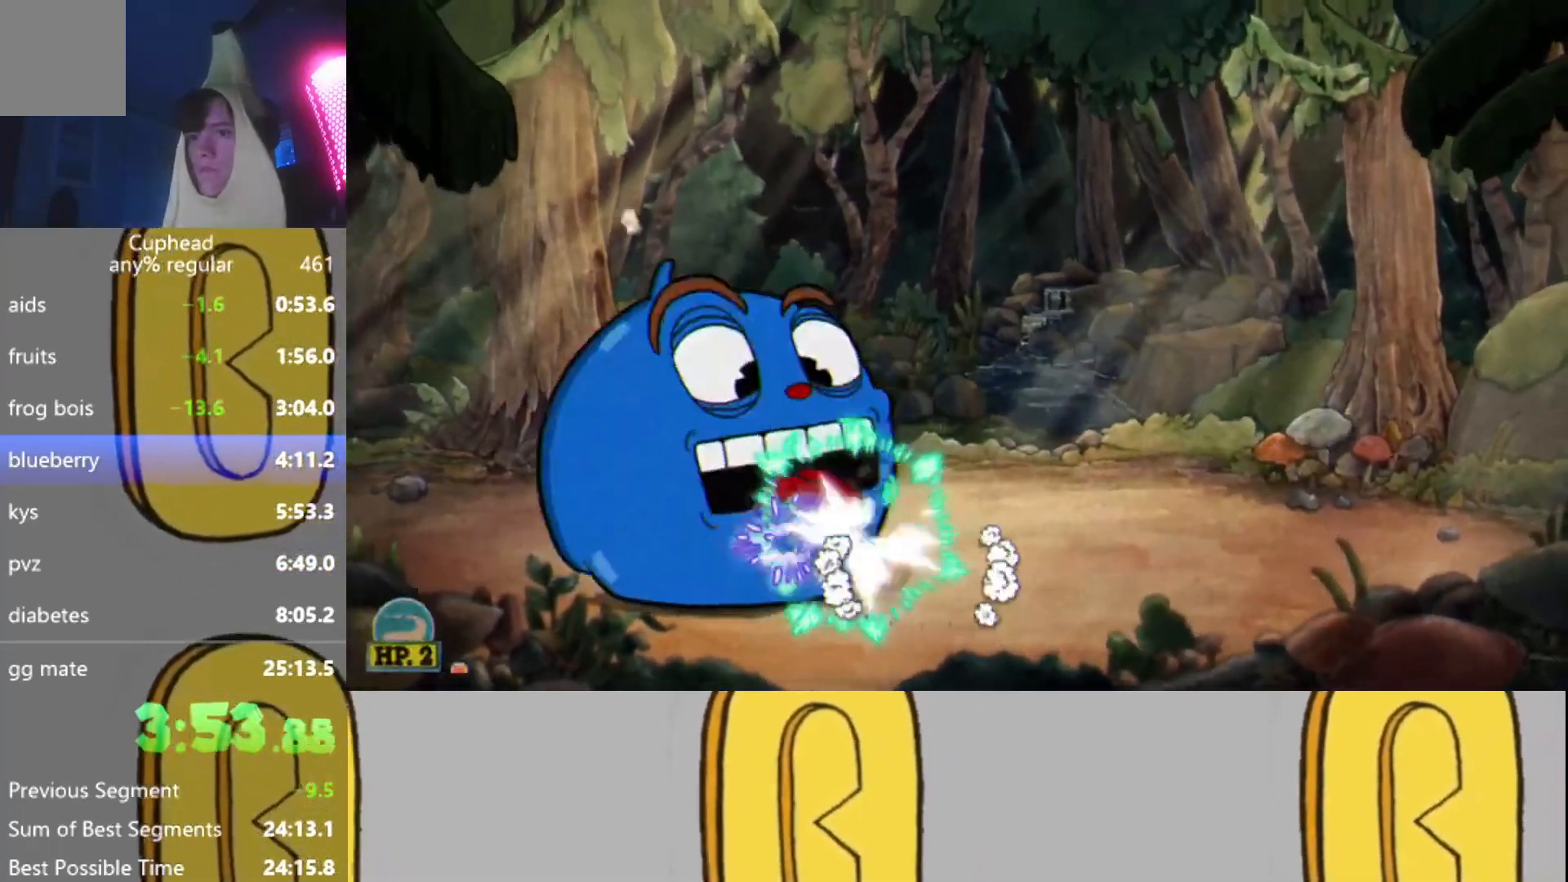
{"buttons": ["L2", "R2"], "left_stick": "up", "events": [[50, "A", "down"], [50, "L2", "up"], [117, "A", "up"], [117, "L2", "down"], [200, "left_stick", "up"], [217, "L2", "up"], [267, "L2", "down"], [367, "L2", "up"], [434, "L2", "down"]]}
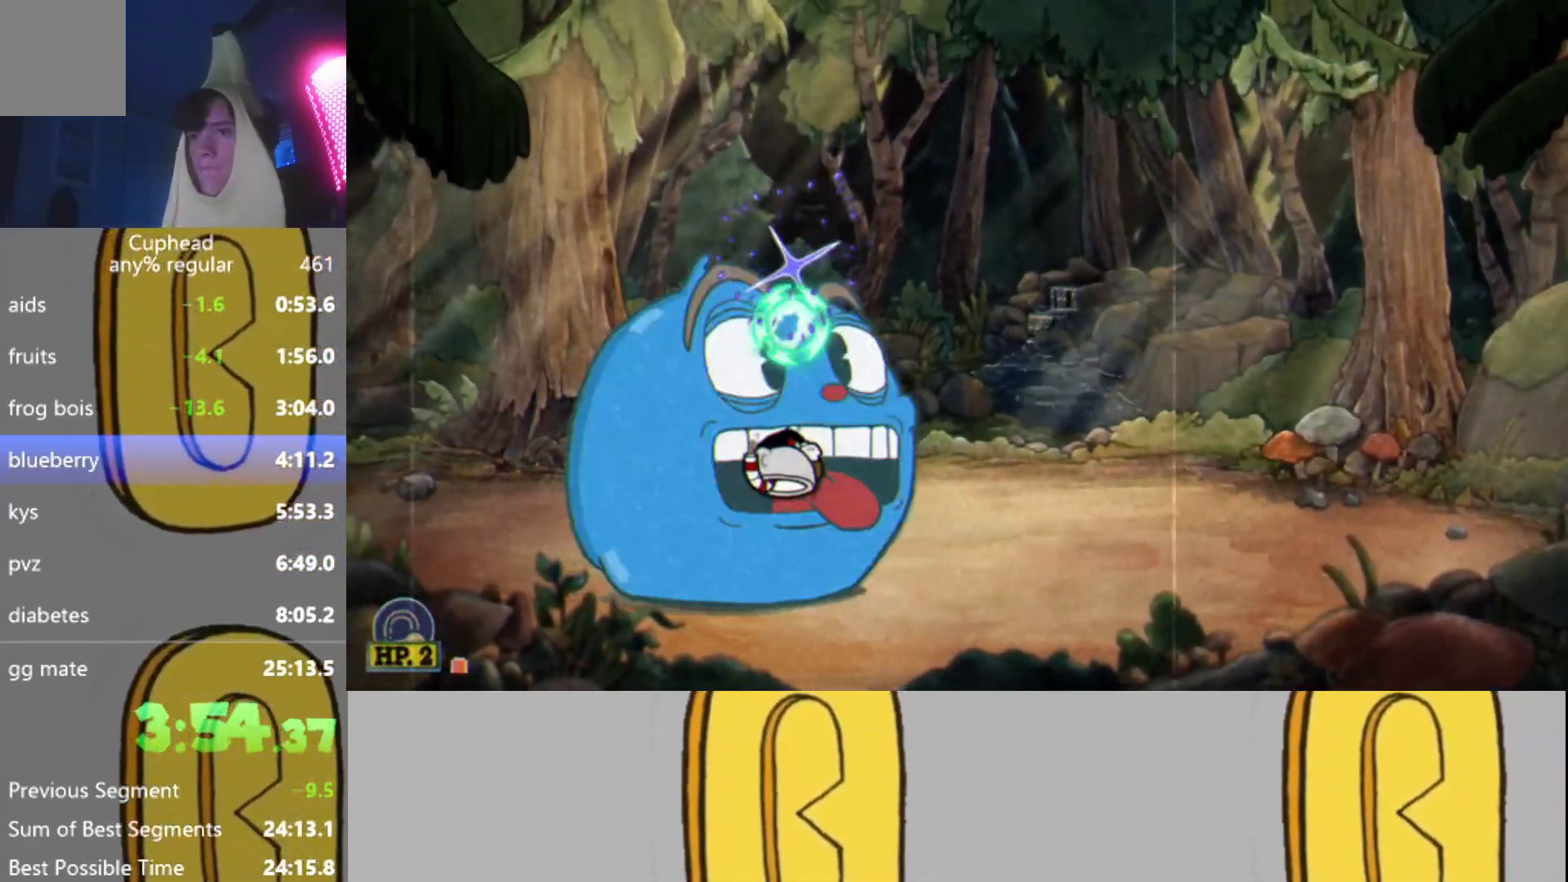
{"buttons": ["L2", "R2"], "left_stick": "up", "events": [[50, "L2", "up"], [67, "A", "down"], [117, "L2", "down"], [134, "A", "up"], [200, "L2", "up"], [251, "L2", "down"], [367, "L2", "up"], [451, "L2", "down"]]}
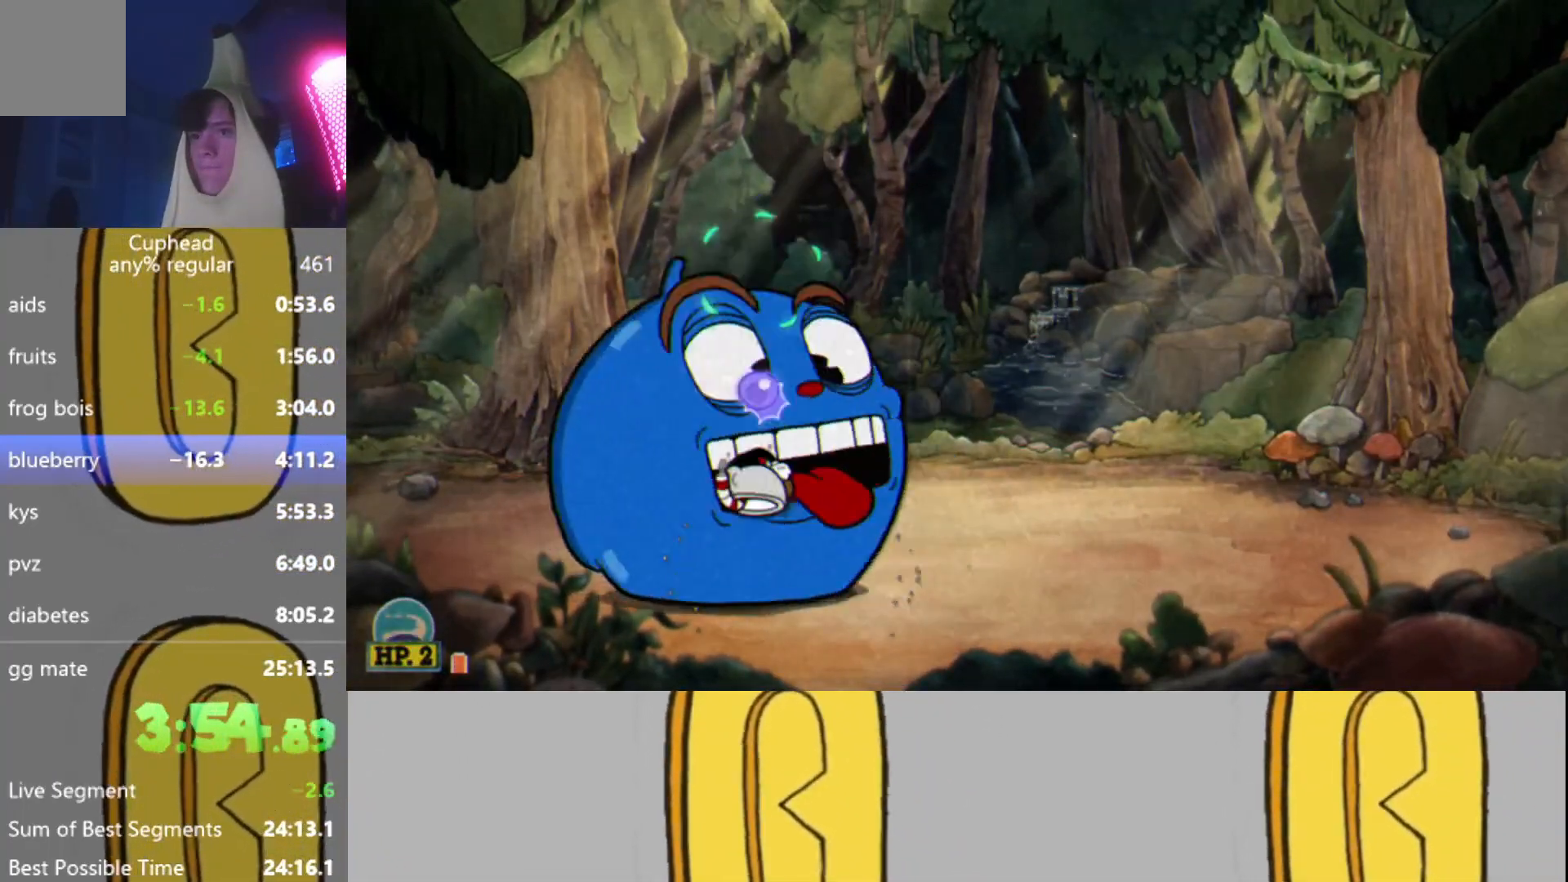
{"buttons": ["L2", "R2"], "left_stick": "up", "events": [[33, "L2", "up"], [117, "A", "down"], [117, "L2", "down"], [150, "A", "up"], [217, "L2", "up"], [267, "L2", "down"], [350, "L2", "up"], [434, "L2", "down"]]}
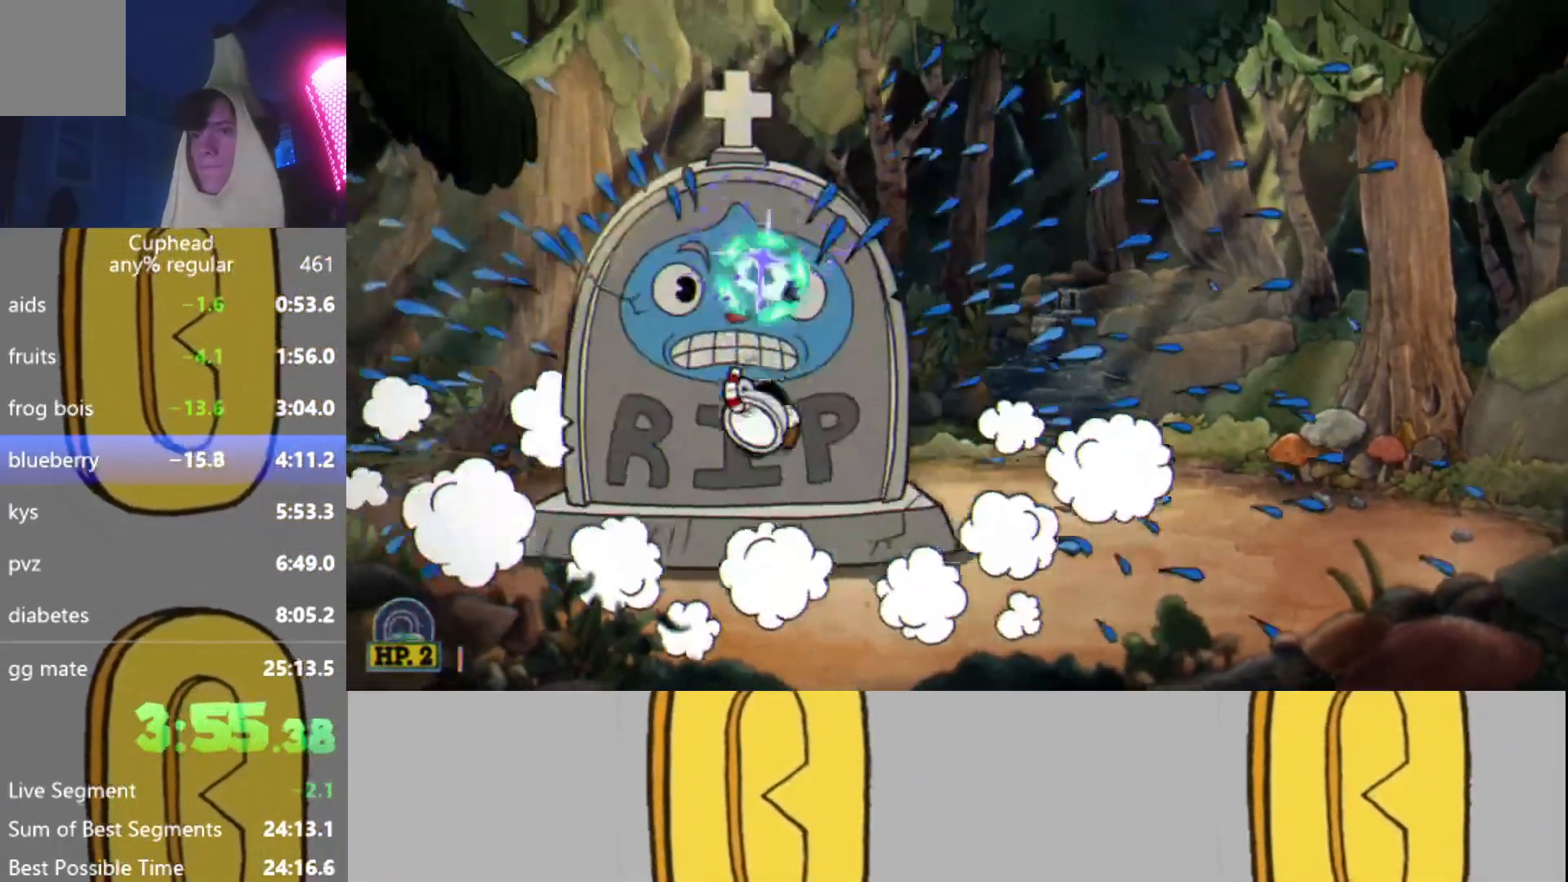
{"buttons": ["B", "L2", "R2"], "left_stick": "up", "events": [[50, "L2", "up"], [117, "L2", "down"], [200, "A", "down"], [234, "L2", "up"], [267, "L2", "down"], [301, "A", "up"], [367, "L2", "up"], [434, "B", "down"], [451, "L2", "down"]]}
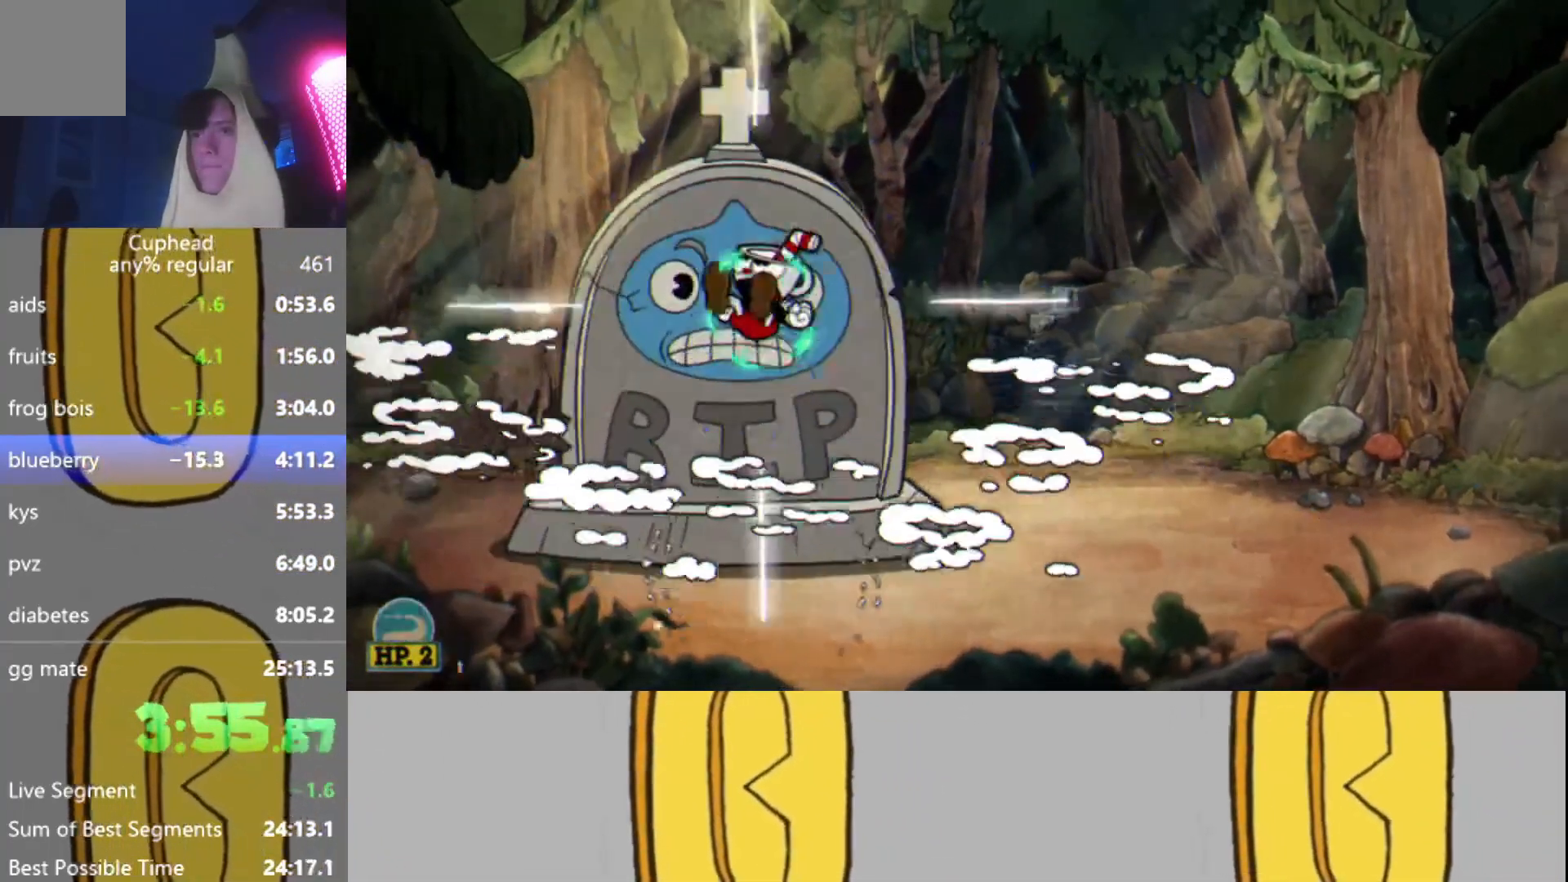
{"buttons": ["R2"], "left_stick": "up", "events": [[50, "B", "up"], [83, "L2", "up"], [150, "B", "down"], [167, "L2", "down"], [234, "B", "up"], [267, "L2", "up"], [284, "B", "down"], [350, "L2", "down"], [434, "B", "up"], [484, "L2", "up"]]}
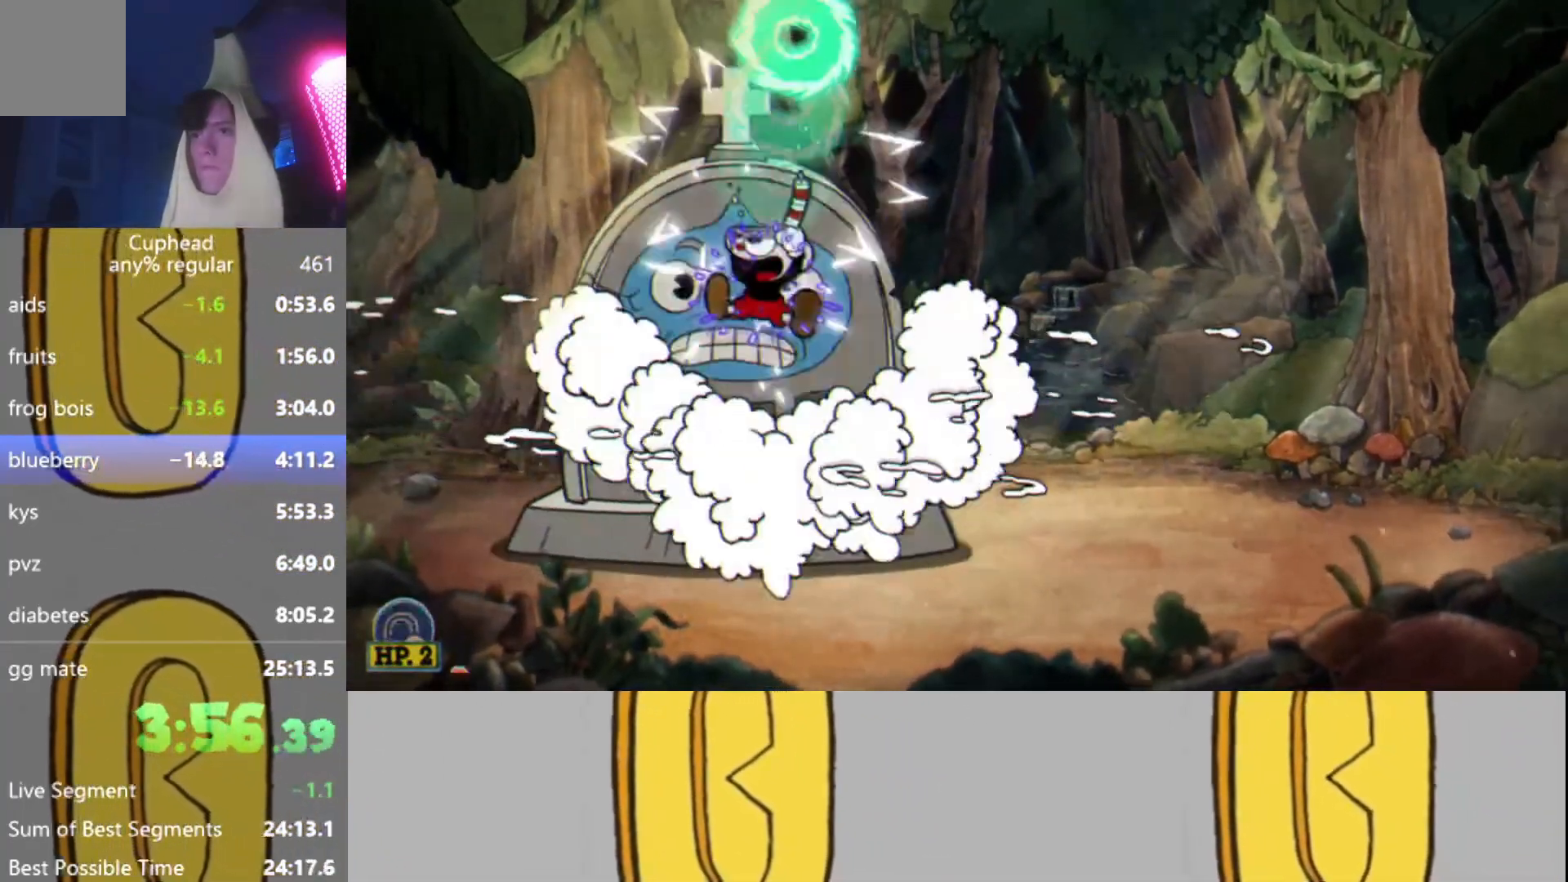
{"buttons": ["L2", "R2"], "left_stick": "up", "events": [[50, "L2", "down"], [133, "L2", "up"], [200, "L2", "down"], [283, "L2", "up"], [300, "A", "down"], [367, "L2", "down"], [383, "A", "up"], [450, "L2", "up"], [500, "L2", "down"]]}
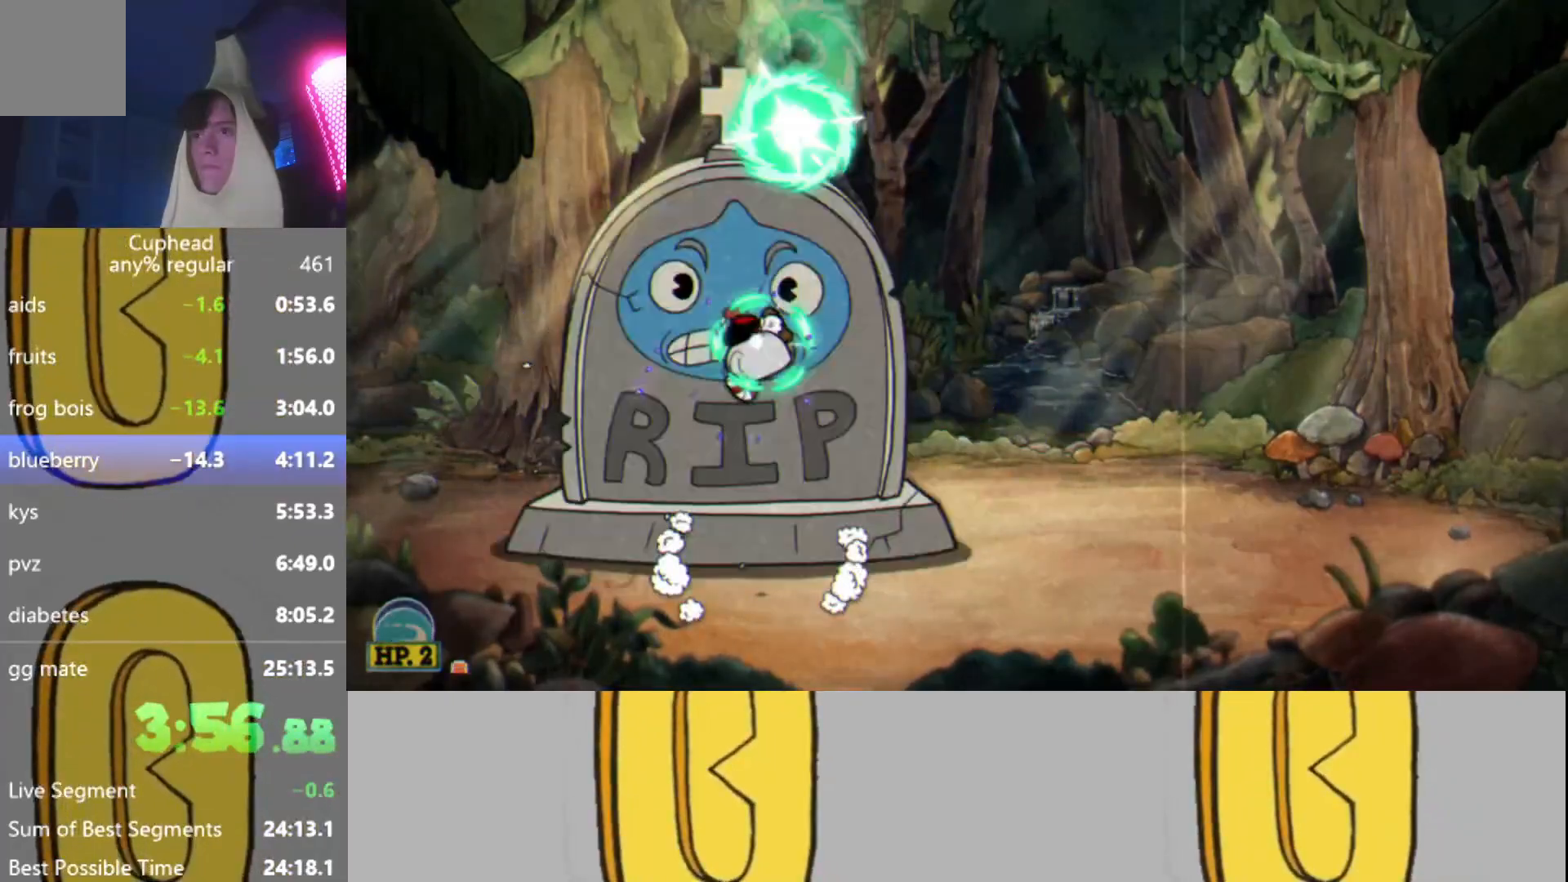
{"buttons": ["L2", "R2"], "left_stick": "up", "events": [[100, "L2", "up"], [167, "L2", "down"], [267, "L2", "up"], [350, "A", "down"], [350, "L2", "down"], [451, "L2", "up"], [484, "A", "up"], [501, "L2", "down"]]}
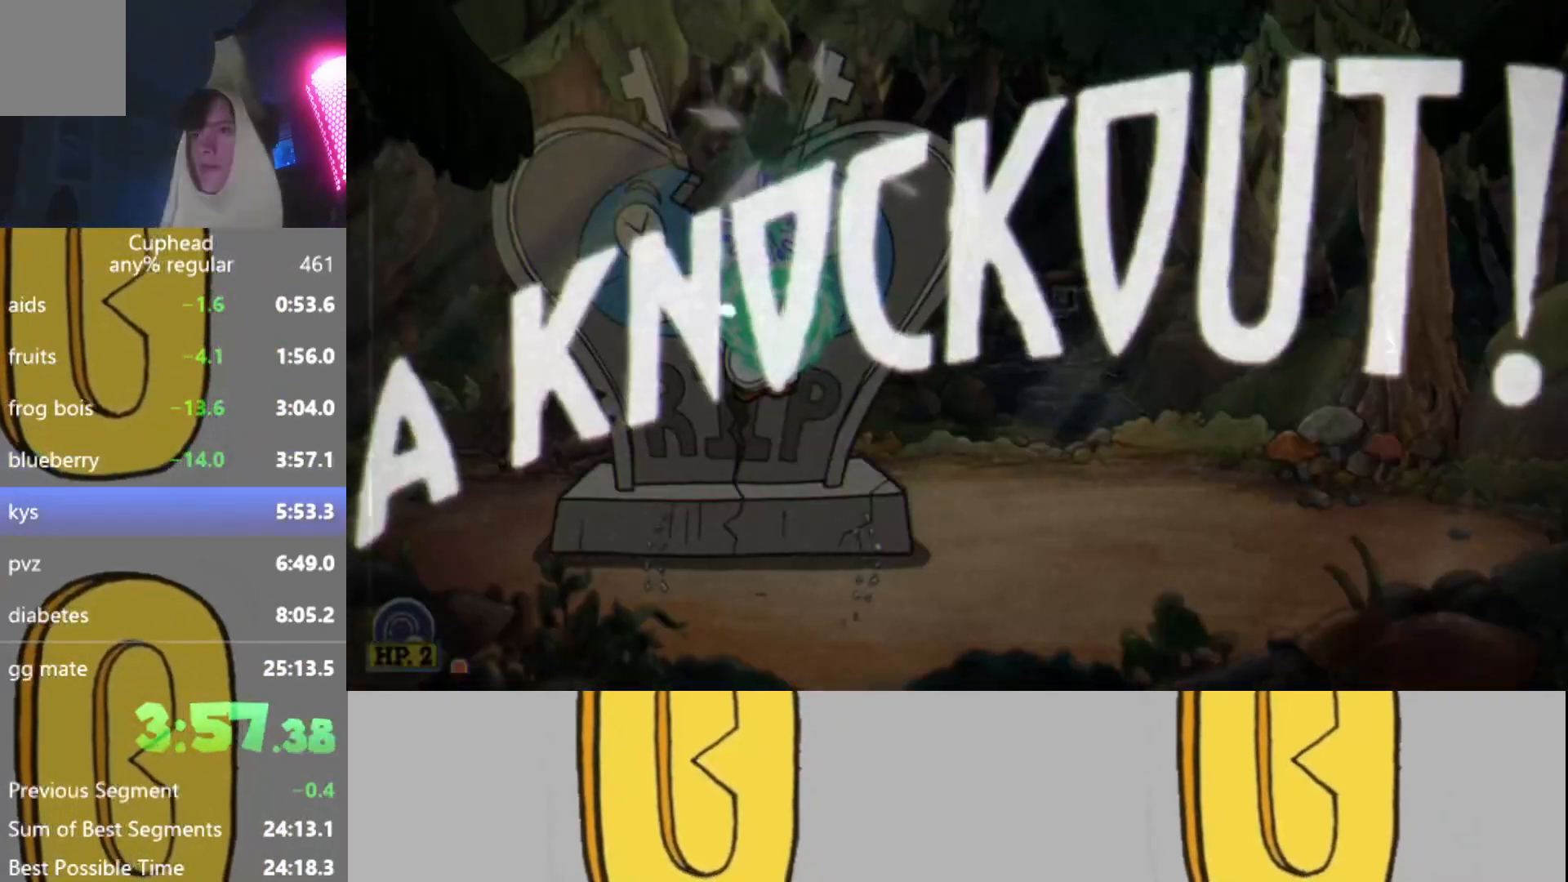
{"buttons": [], "left_stick": "center", "events": [[50, "R2", "up"], [133, "L2", "up"], [166, "left_stick", "center"]]}